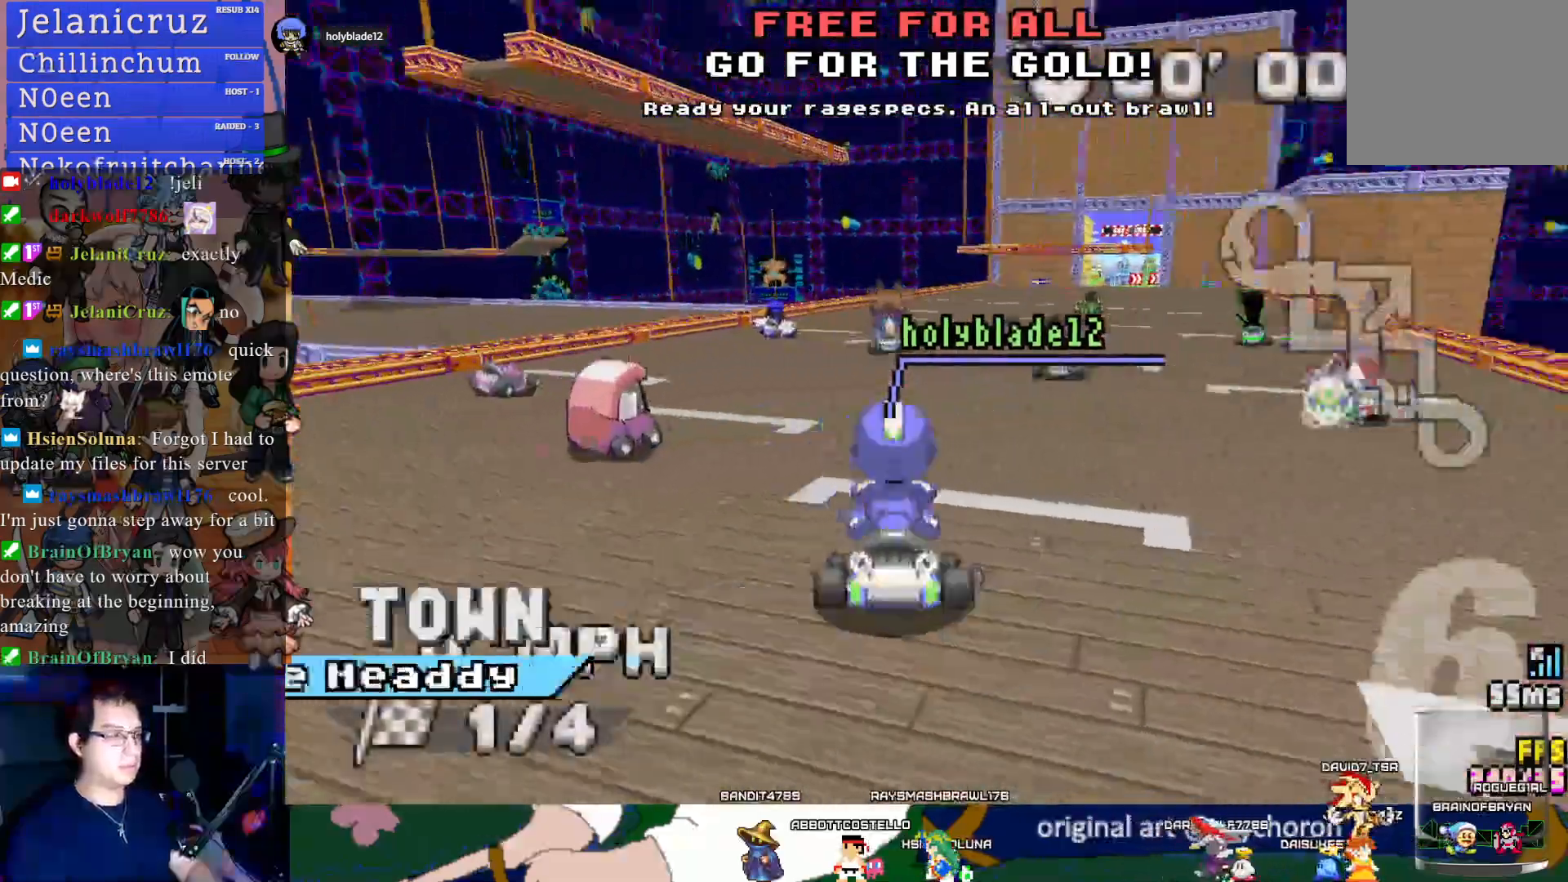
Gameplay with a controller (PlayStation layout); each line is a JSON object with the inputs held at the frame after it. "events" lists button and stick changes between this image and that frame as [ms after this image, input, new state], when the widget could be followed in between. Not read: R3.
{"buttons": [], "left_stick": "right", "right_stick": "center", "events": [[350, "left_stick", "right"]]}
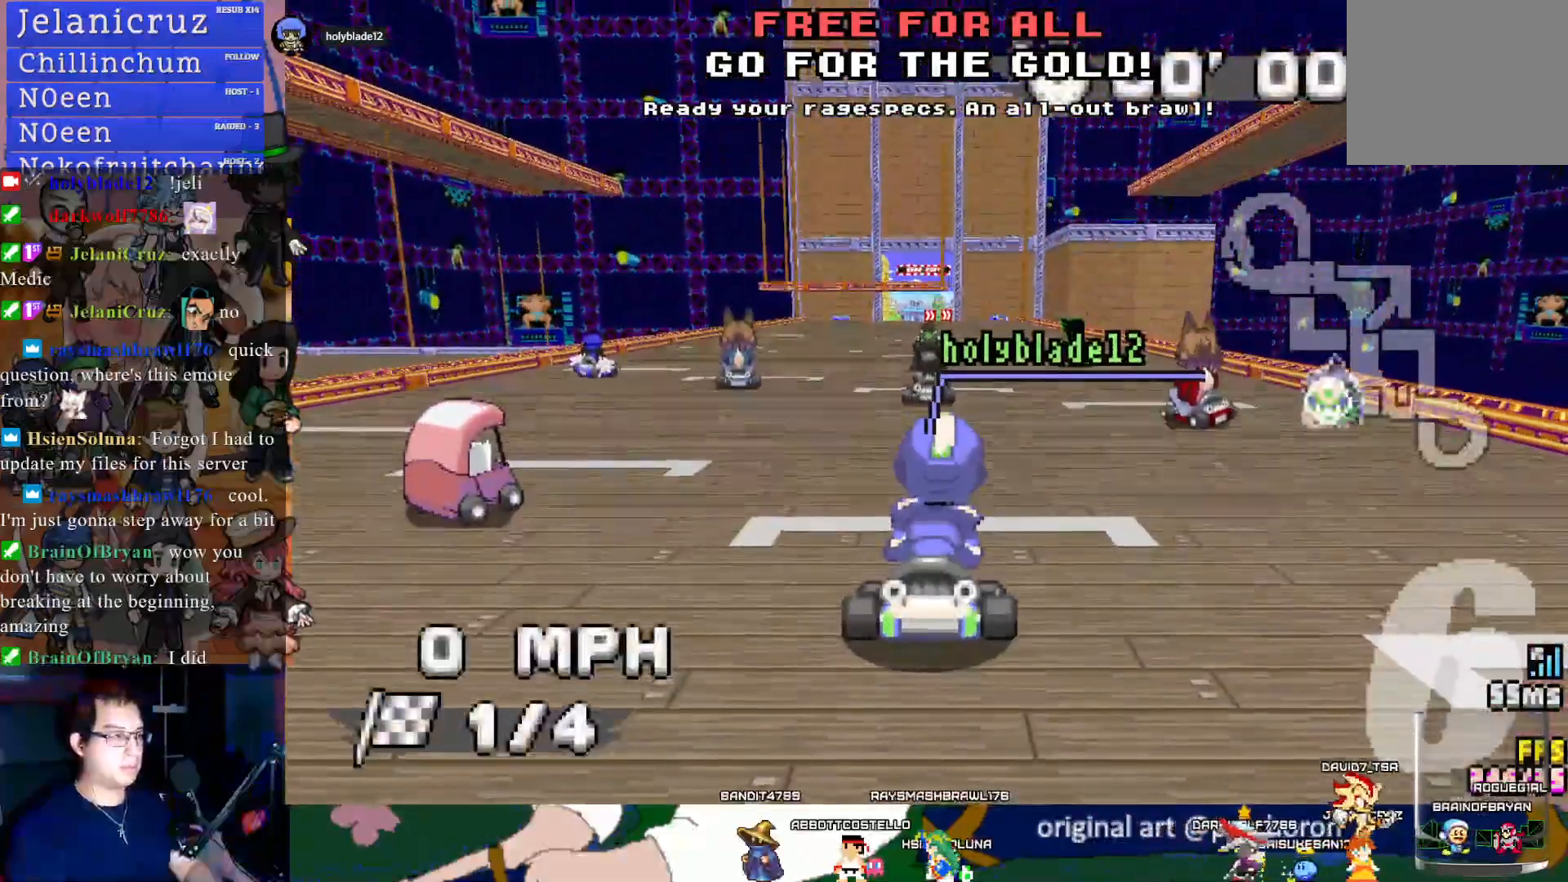
{"buttons": [], "left_stick": "right", "right_stick": "center", "events": []}
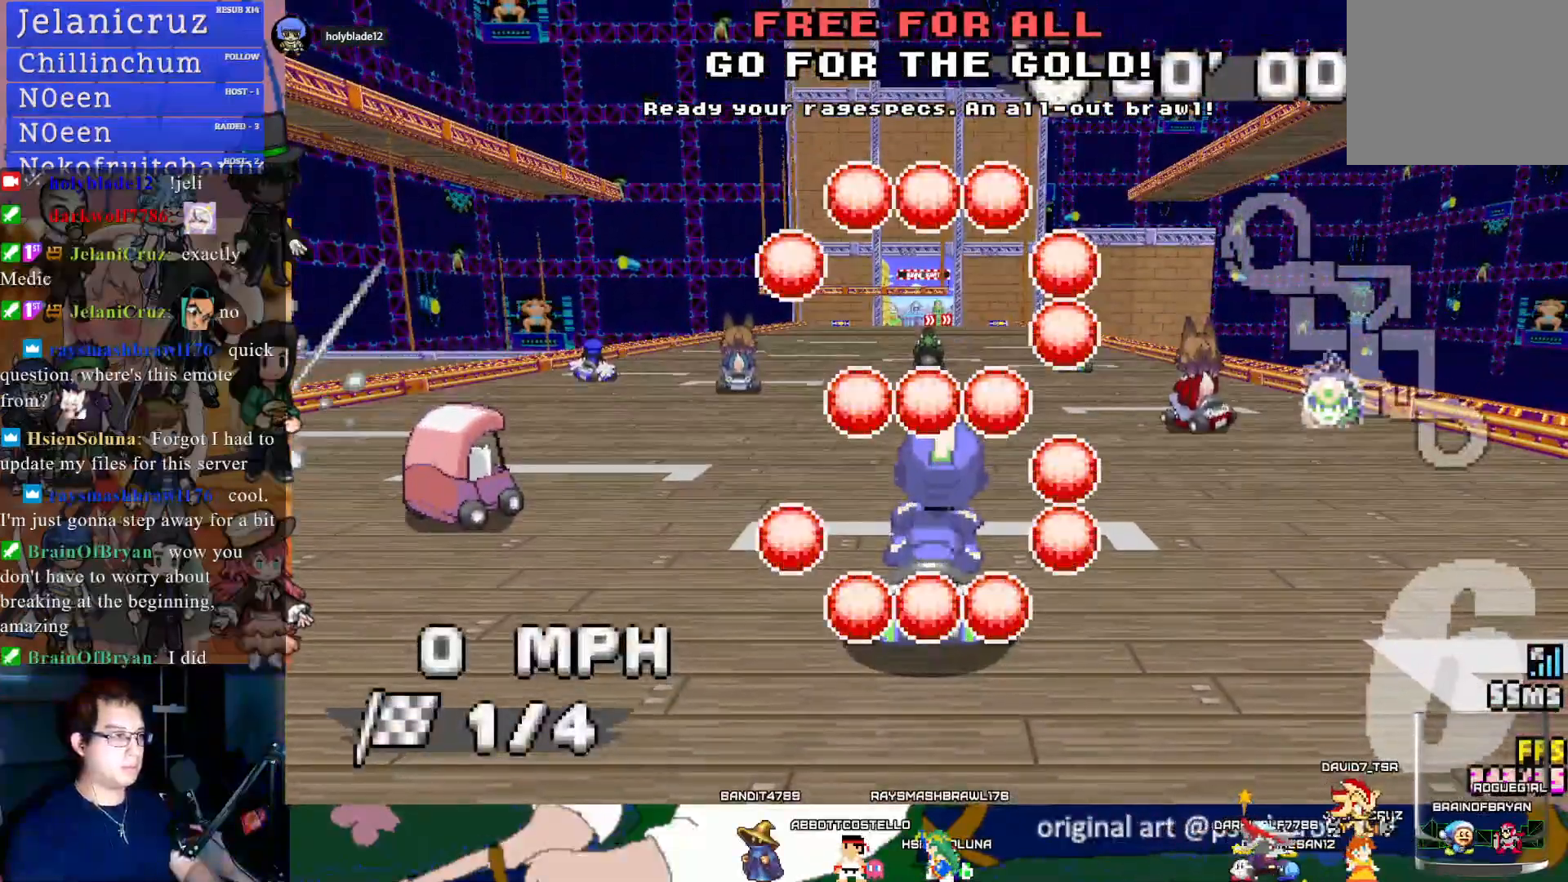
{"buttons": [], "left_stick": "right", "right_stick": "center", "events": []}
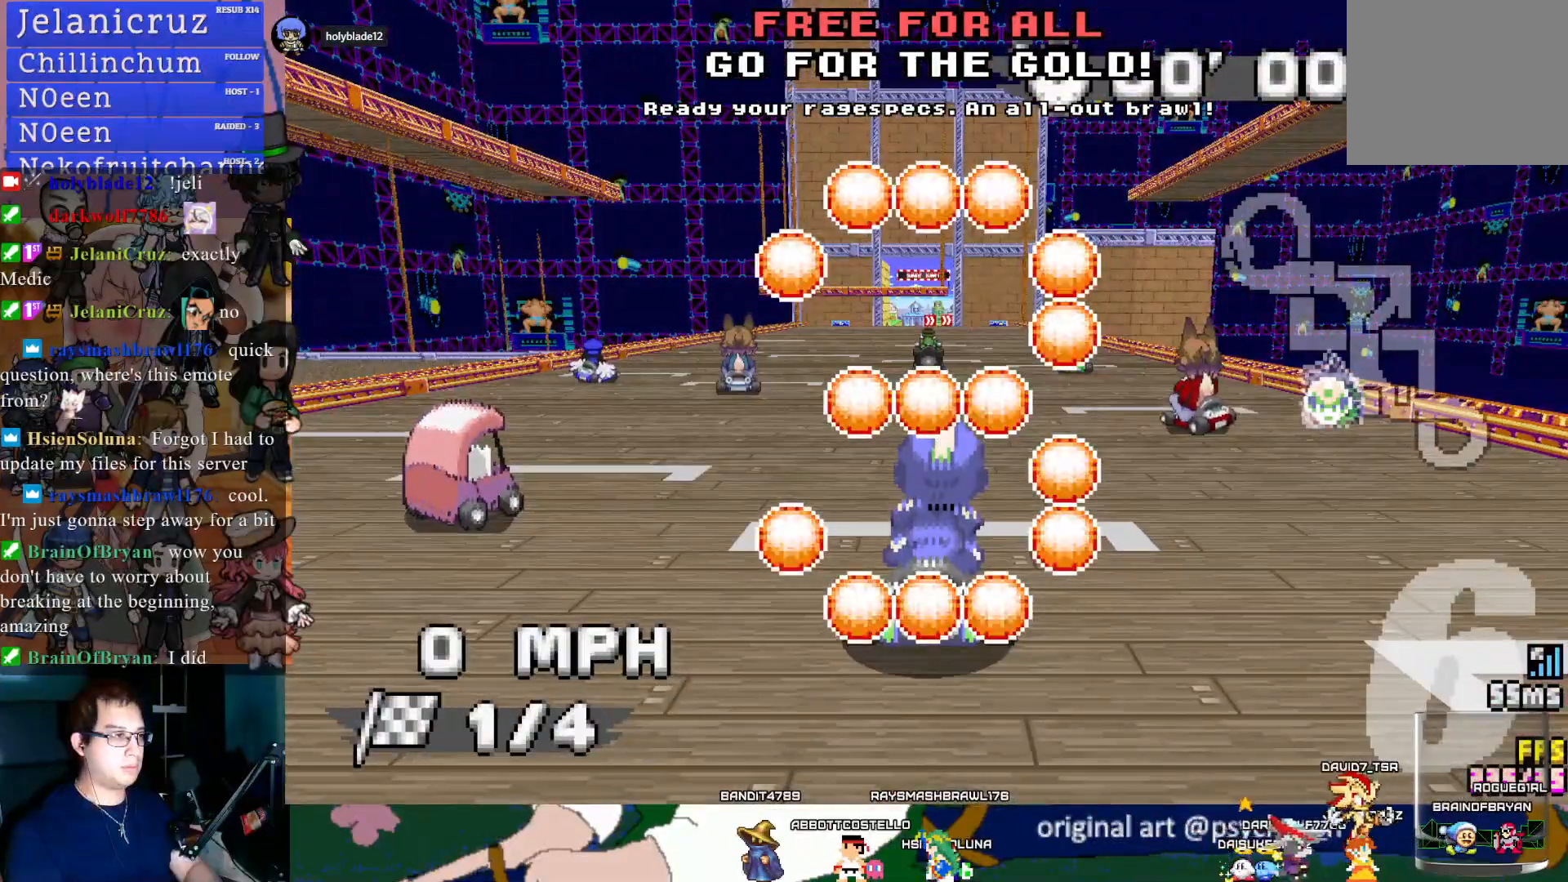
{"buttons": [], "left_stick": "left", "right_stick": "center", "events": [[17, "left_stick", "center"], [67, "left_stick", "left"]]}
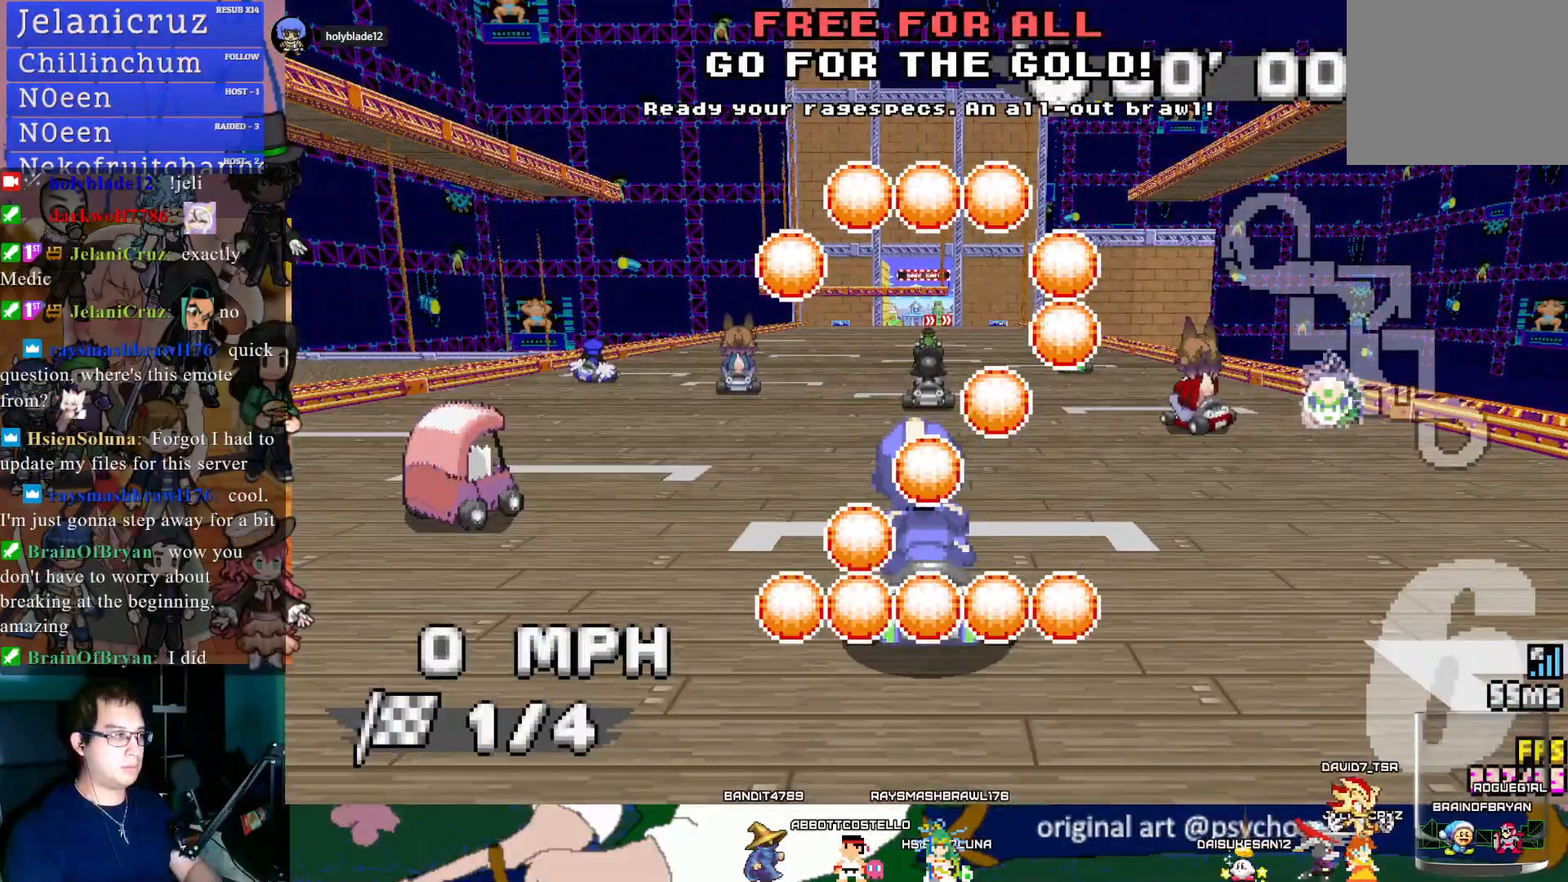
{"buttons": [], "left_stick": "left", "right_stick": "center", "events": []}
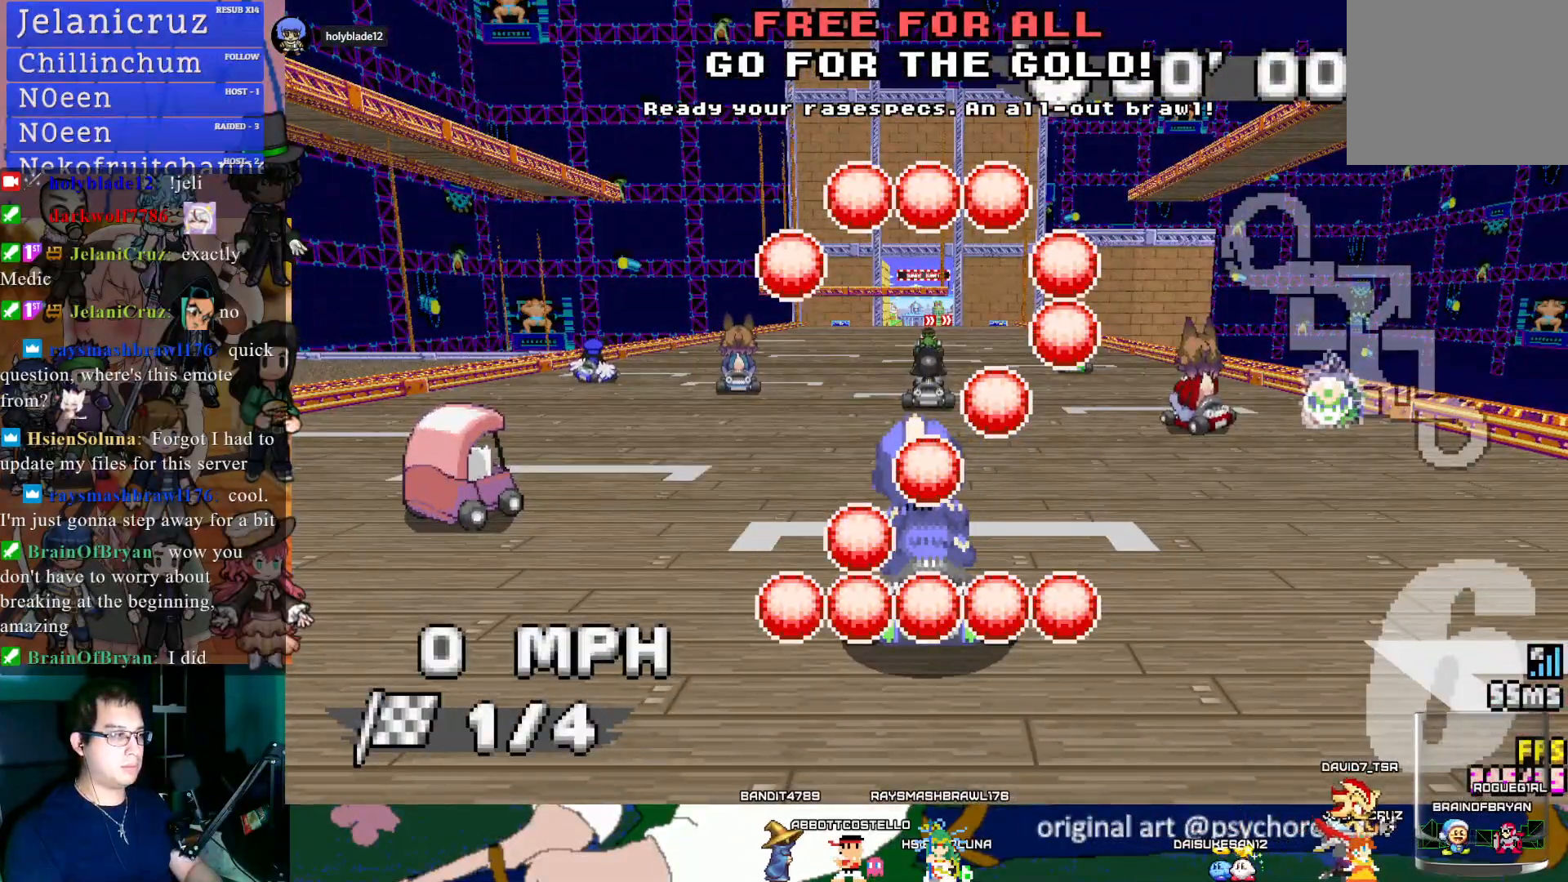
{"buttons": ["CROSS"], "left_stick": "center", "right_stick": "center", "events": [[33, "CROSS", "down"], [83, "left_stick", "right"], [350, "left_stick", "center"]]}
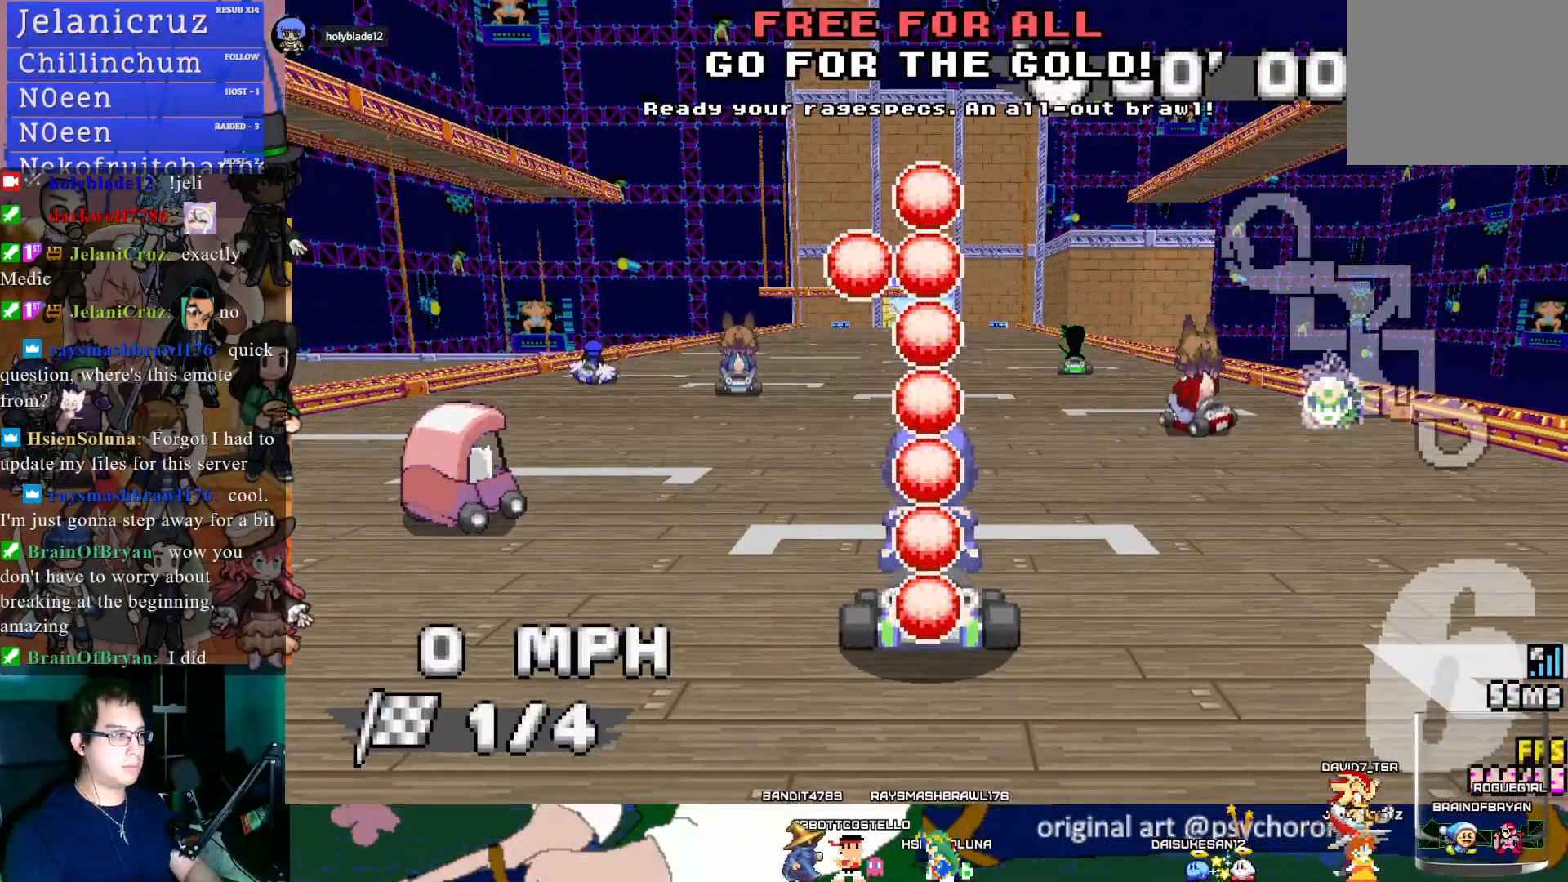
{"buttons": ["CROSS"], "left_stick": "center", "right_stick": "center", "events": []}
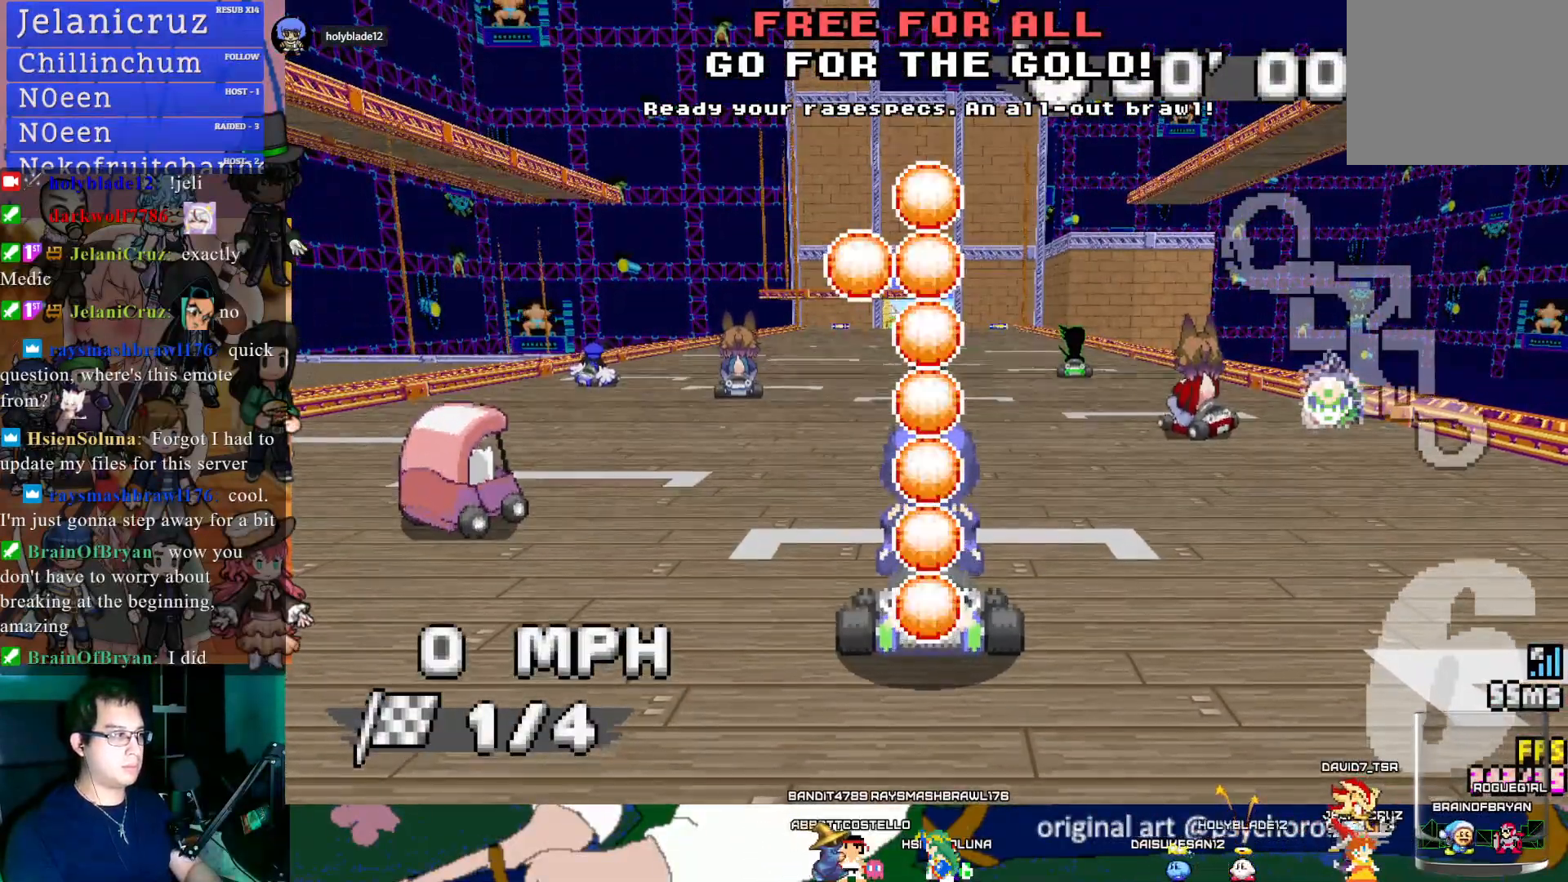
{"buttons": ["CROSS"], "left_stick": "center", "right_stick": "center", "events": []}
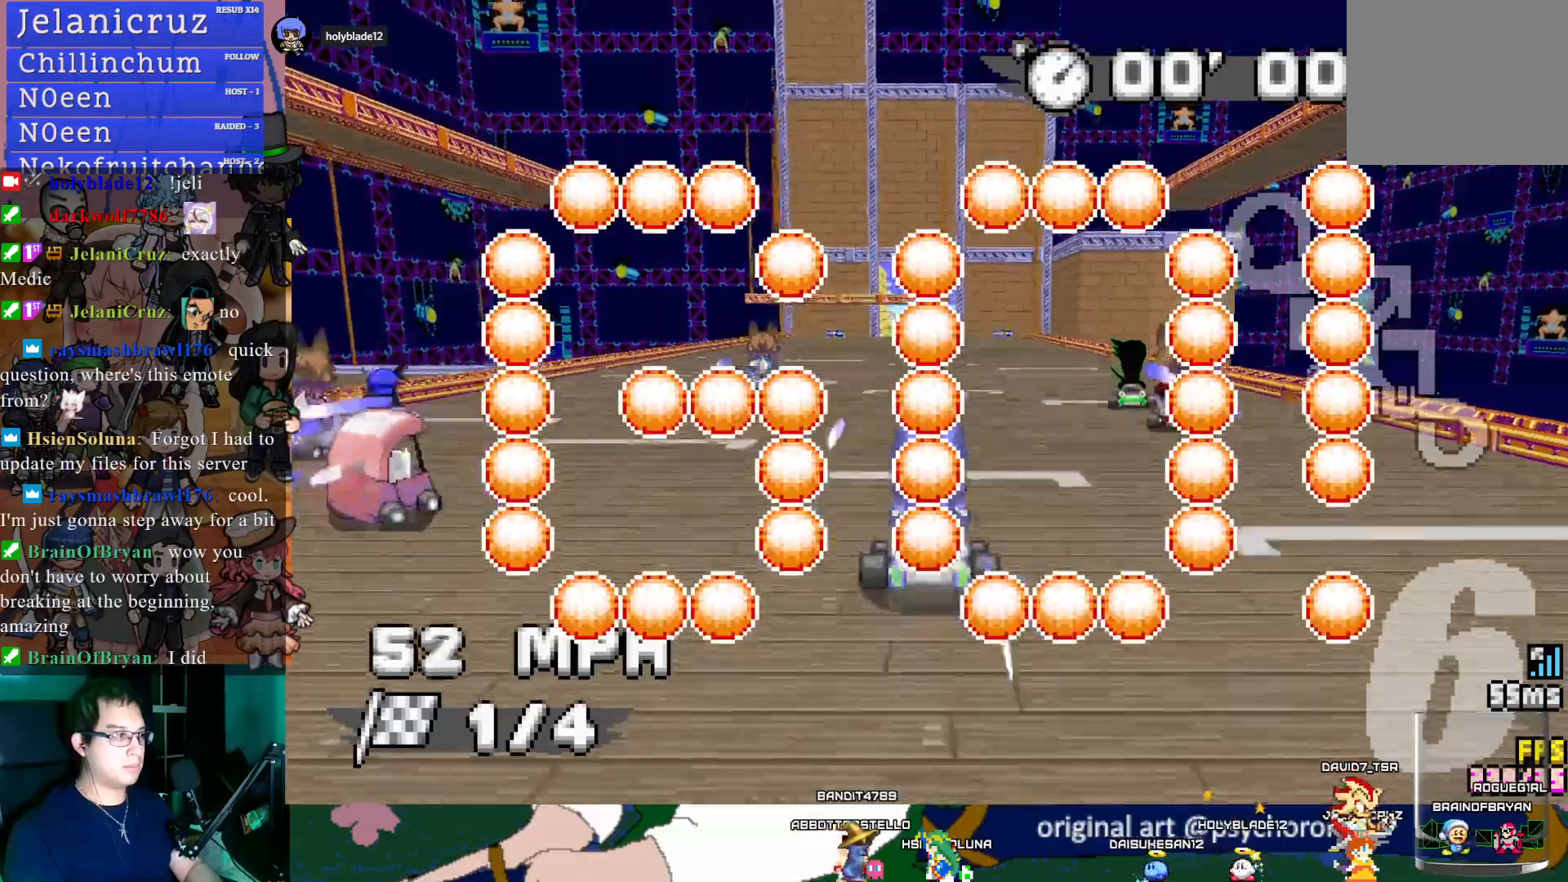
{"buttons": ["CROSS"], "left_stick": "center", "right_stick": "center", "events": [[333, "left_stick", "left"], [483, "left_stick", "center"]]}
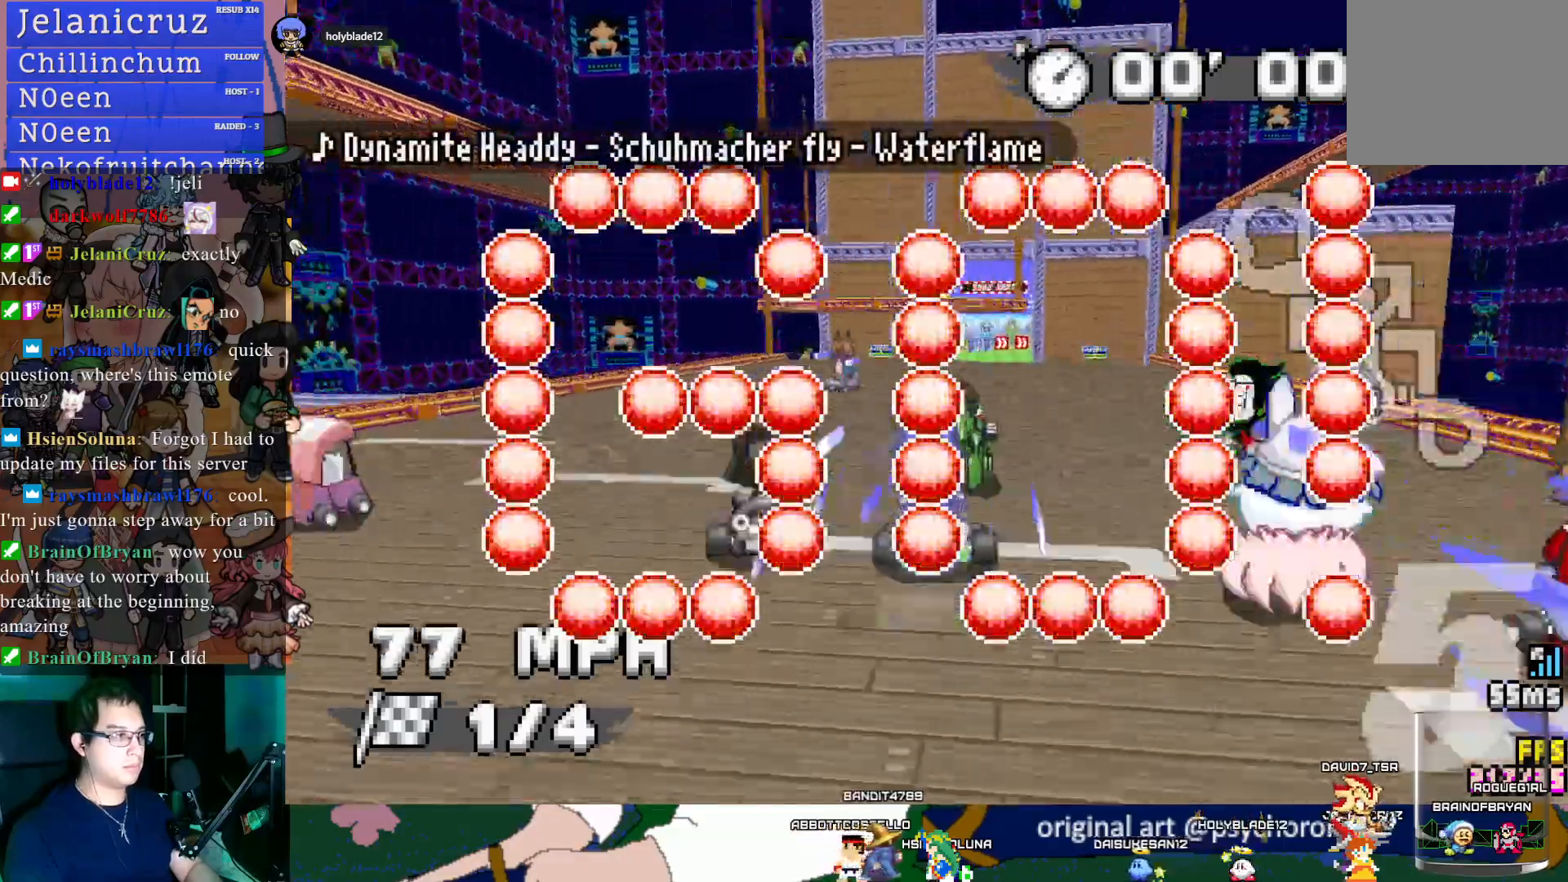
{"buttons": ["CROSS"], "left_stick": "center", "right_stick": "center", "events": [[133, "left_stick", "down-right"], [250, "left_stick", "center"]]}
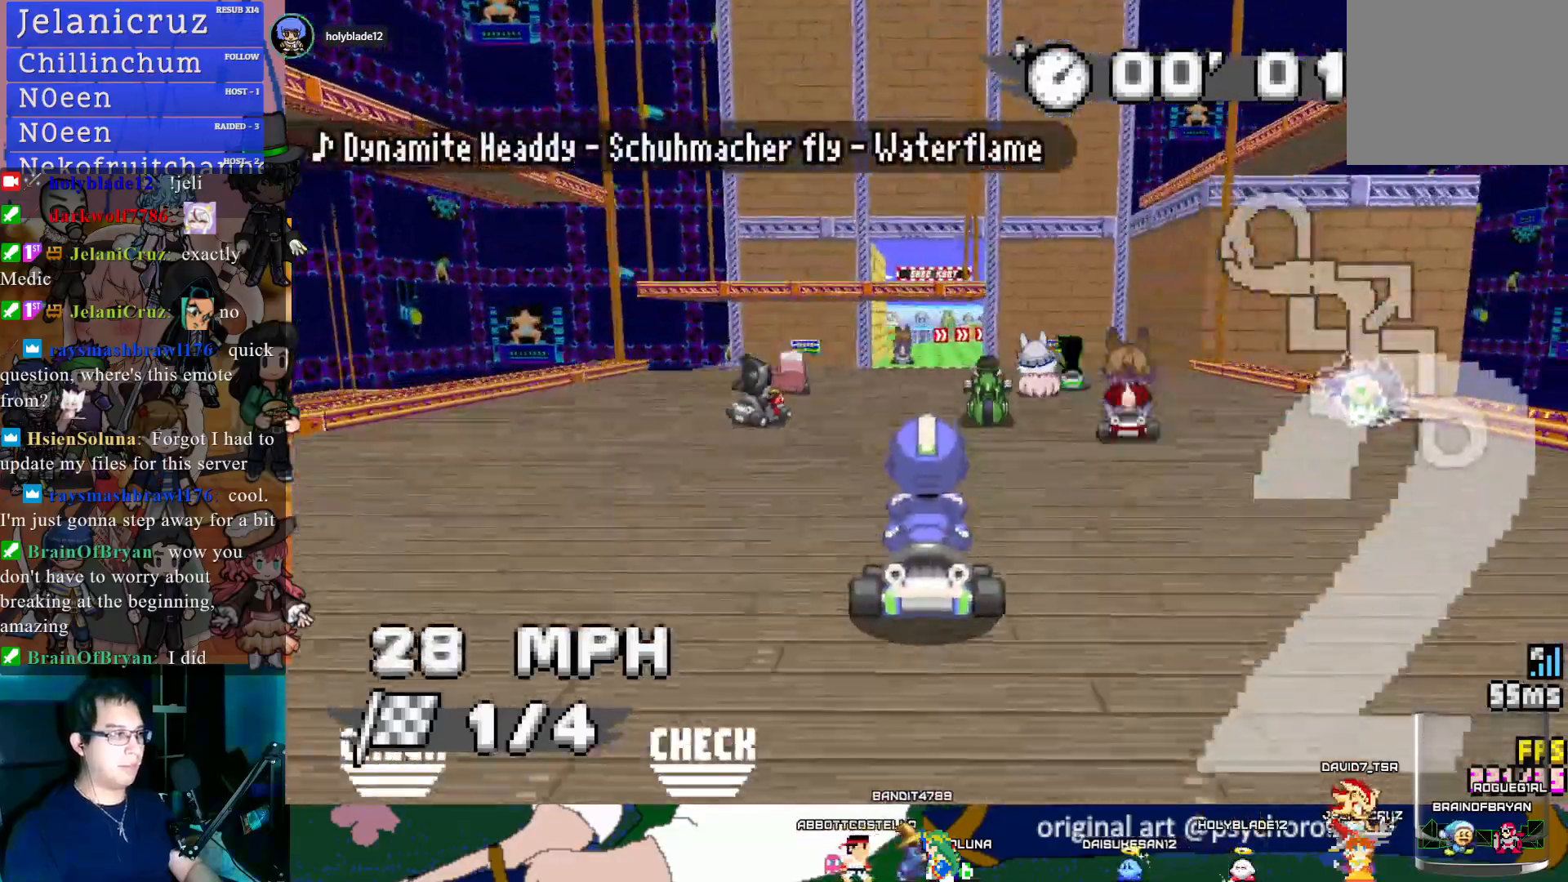
{"buttons": ["CROSS"], "left_stick": "center", "right_stick": "center", "events": []}
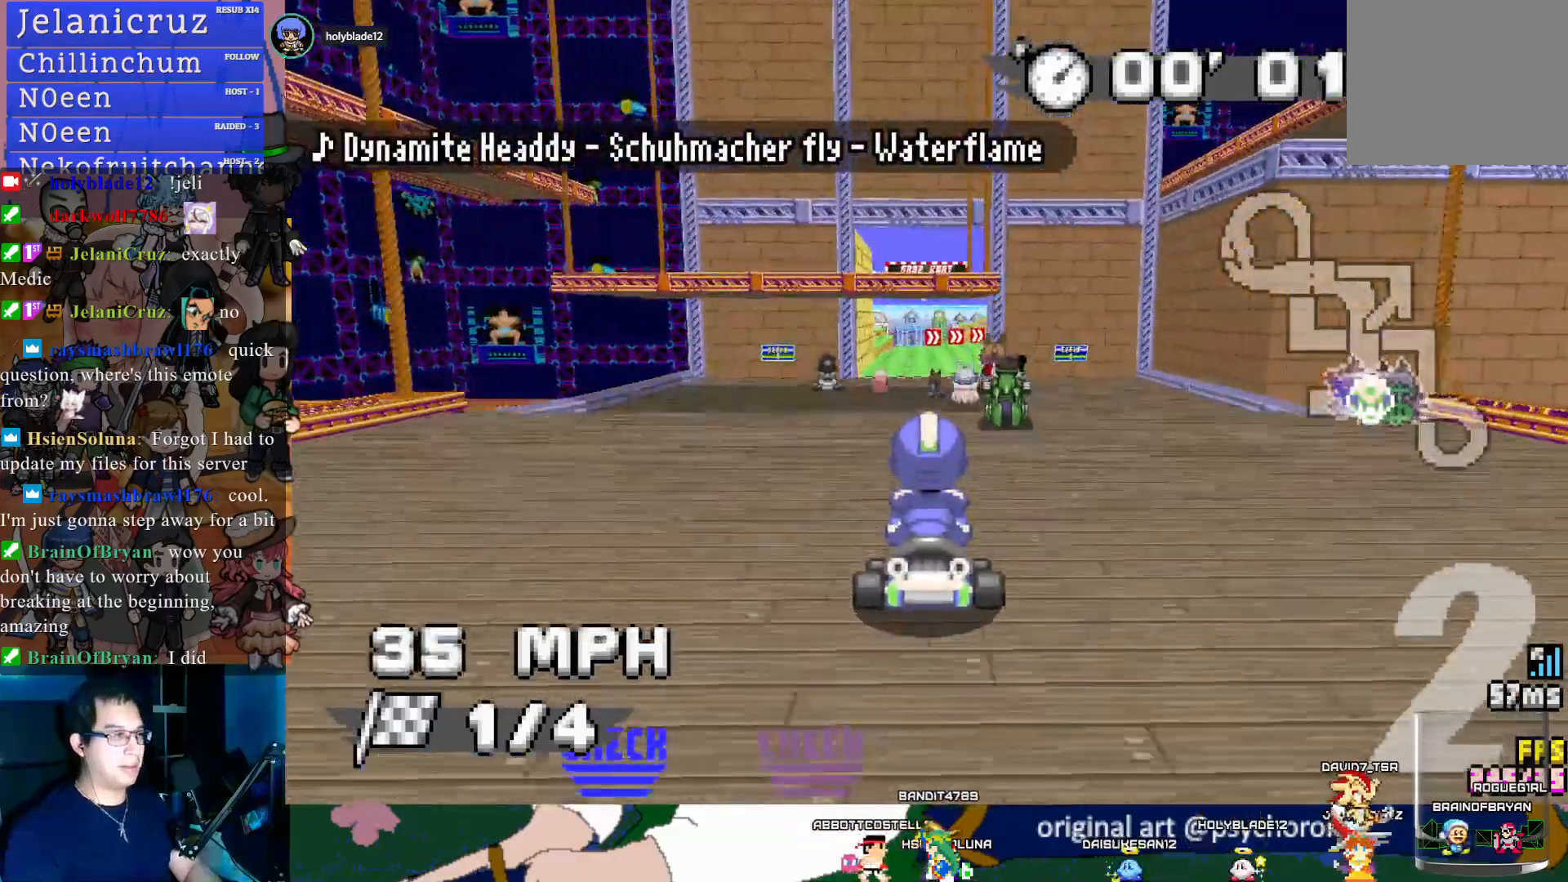
{"buttons": ["CROSS"], "left_stick": "center", "right_stick": "center", "events": []}
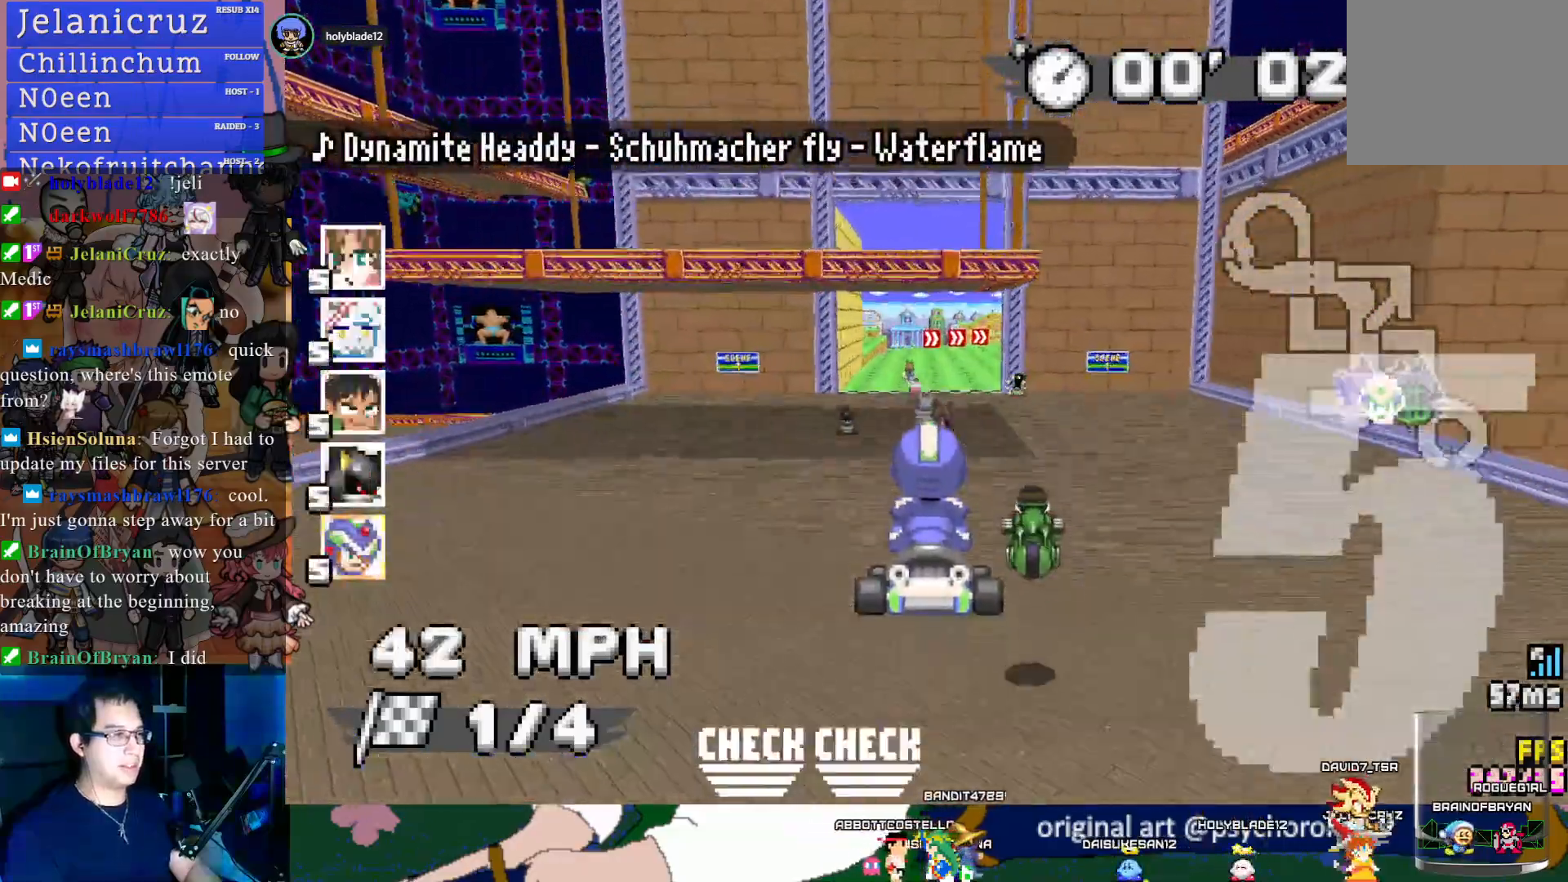
{"buttons": ["CROSS"], "left_stick": "center", "right_stick": "center", "events": []}
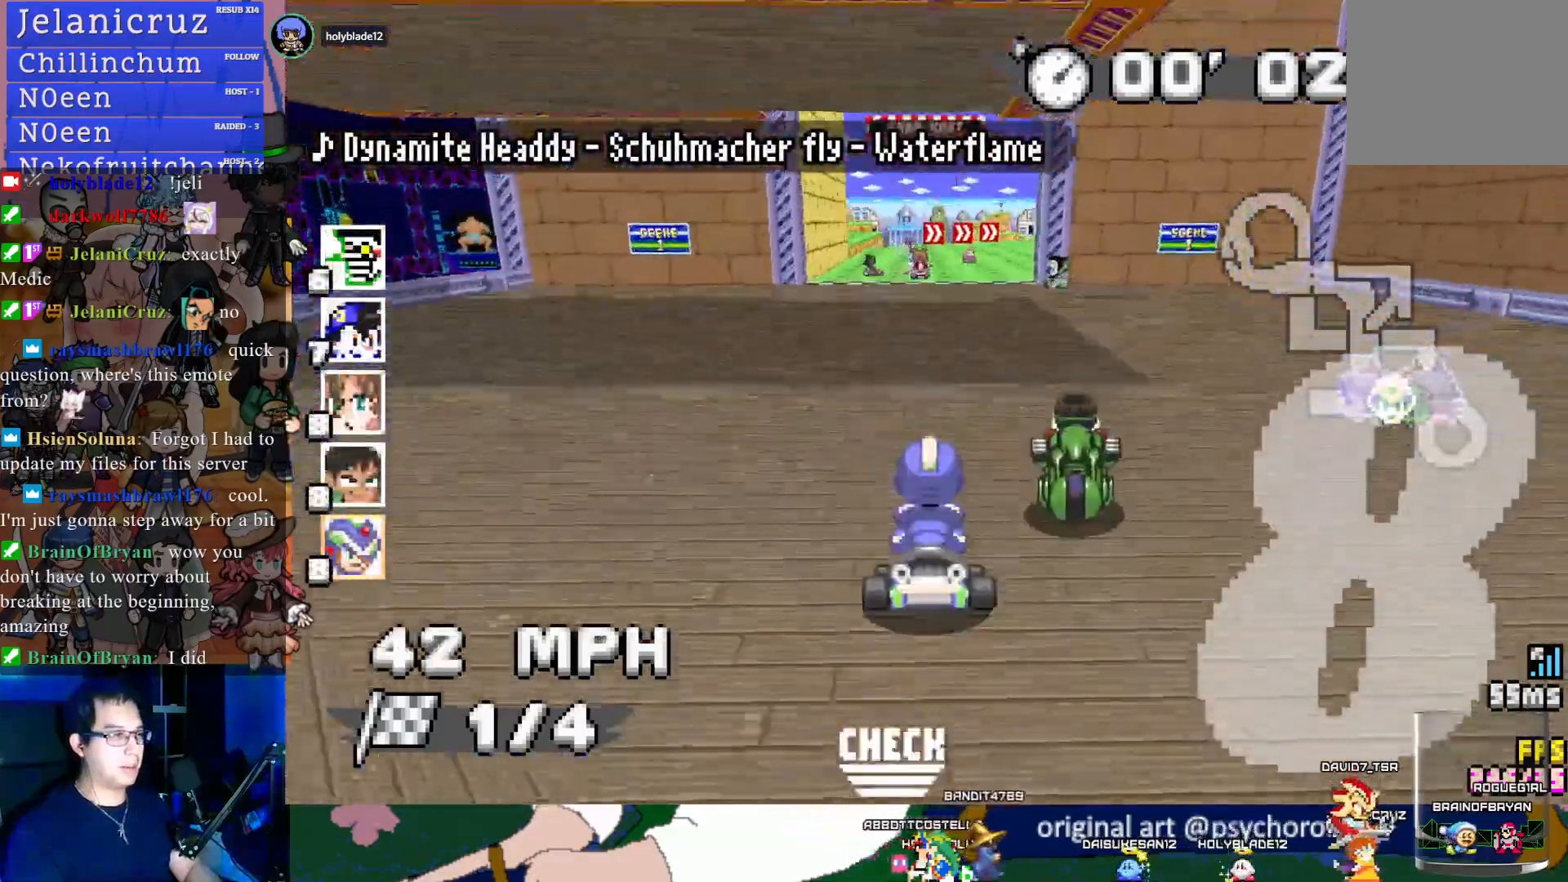
{"buttons": ["CROSS"], "left_stick": "center", "right_stick": "center", "events": []}
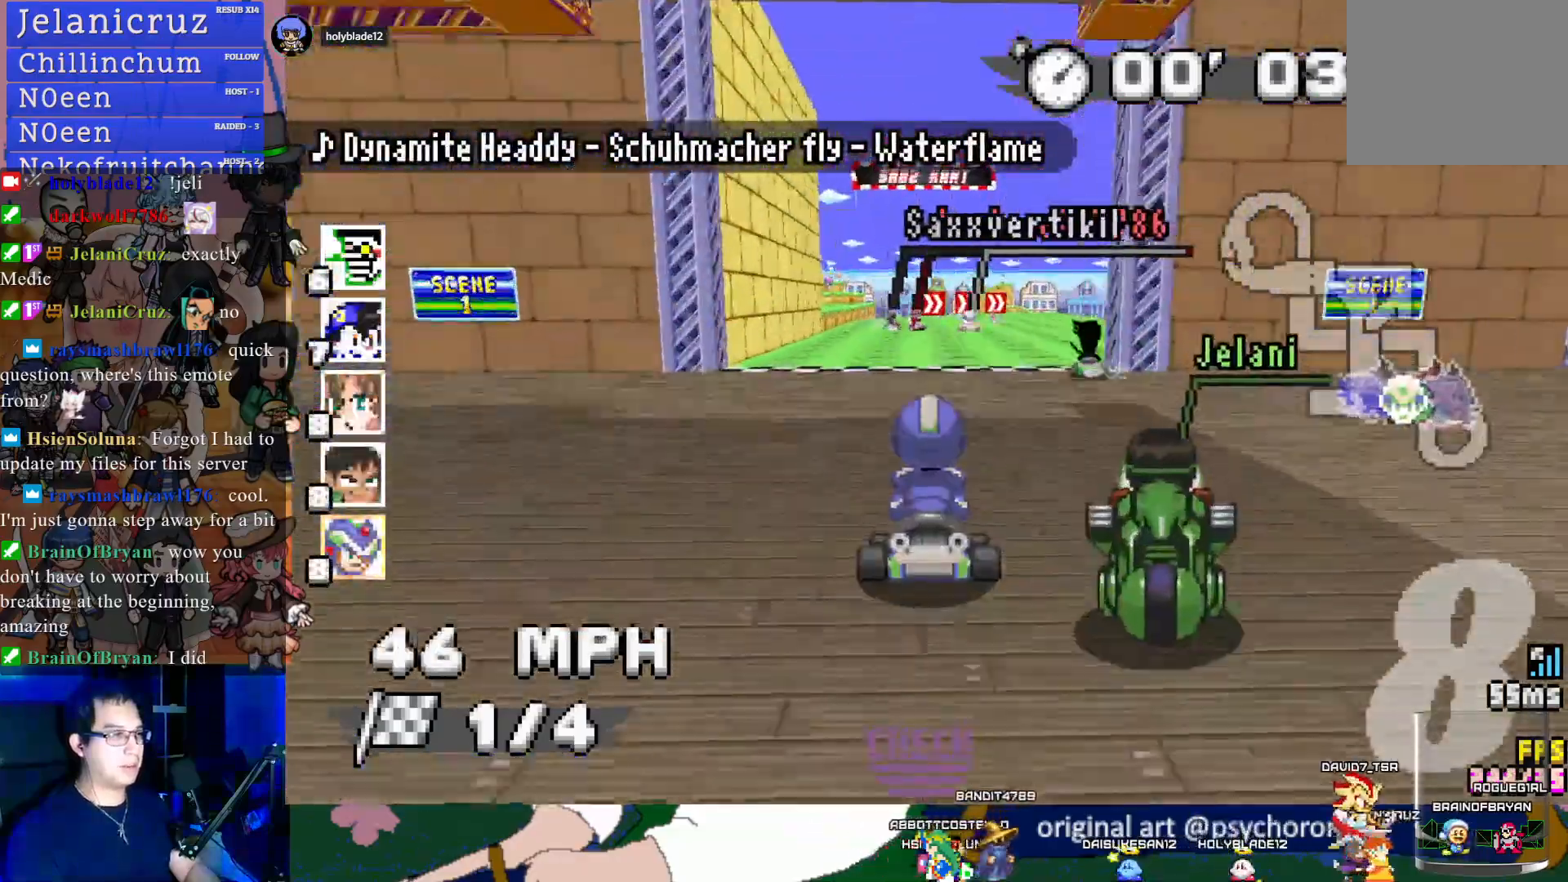
{"buttons": ["CROSS", "R1"], "left_stick": "right", "right_stick": "center", "events": [[383, "R1", "down"], [400, "left_stick", "right"]]}
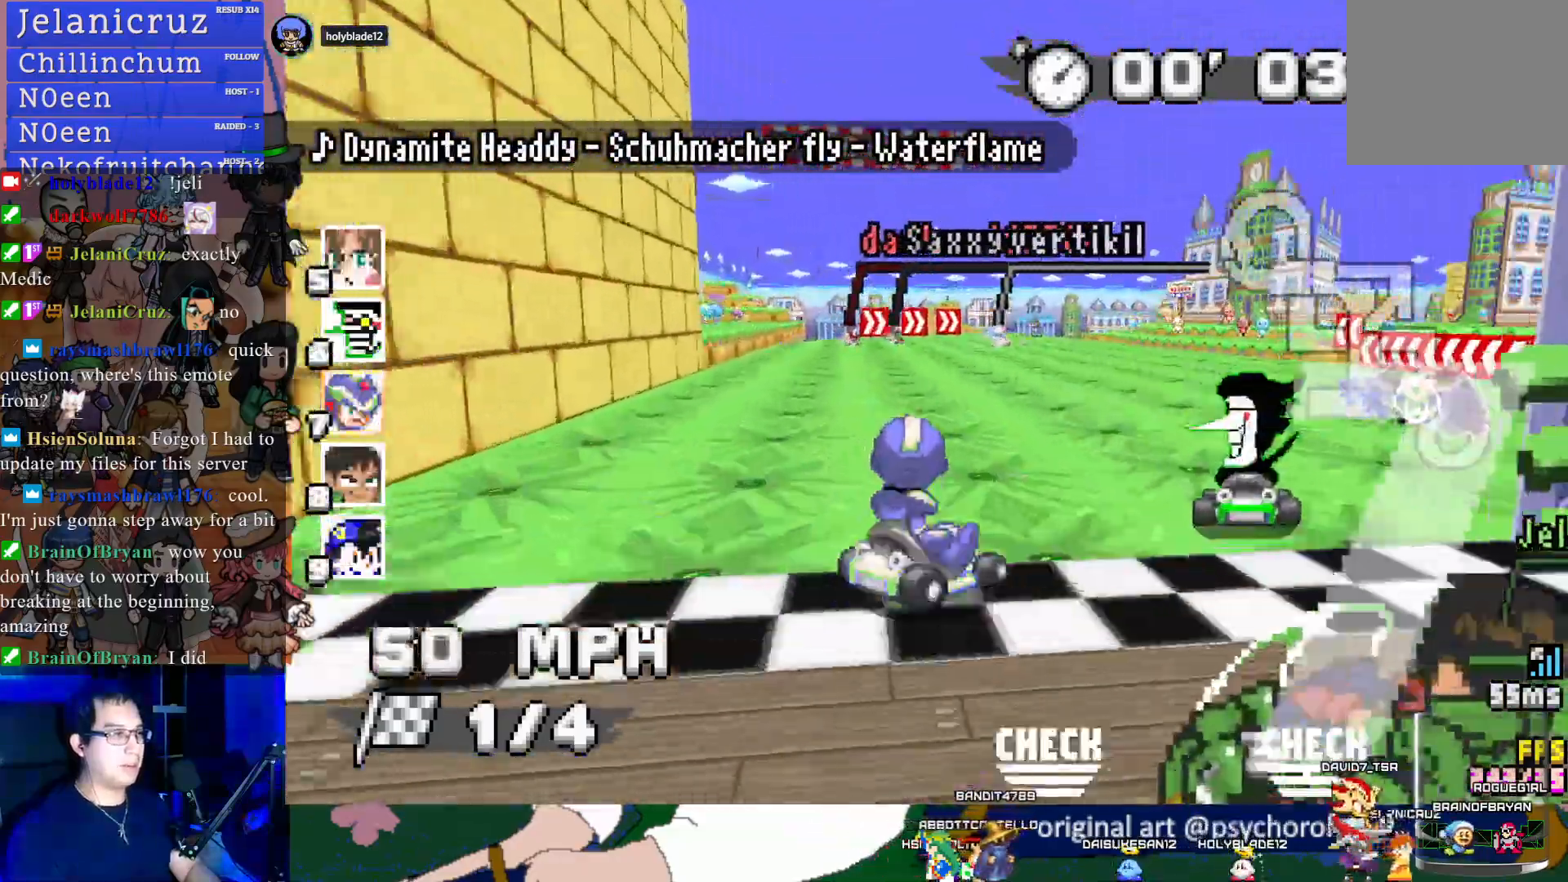
{"buttons": ["CROSS", "R1"], "left_stick": "left", "right_stick": "center", "events": [[283, "left_stick", "center"], [383, "left_stick", "up-left"], [433, "left_stick", "left"]]}
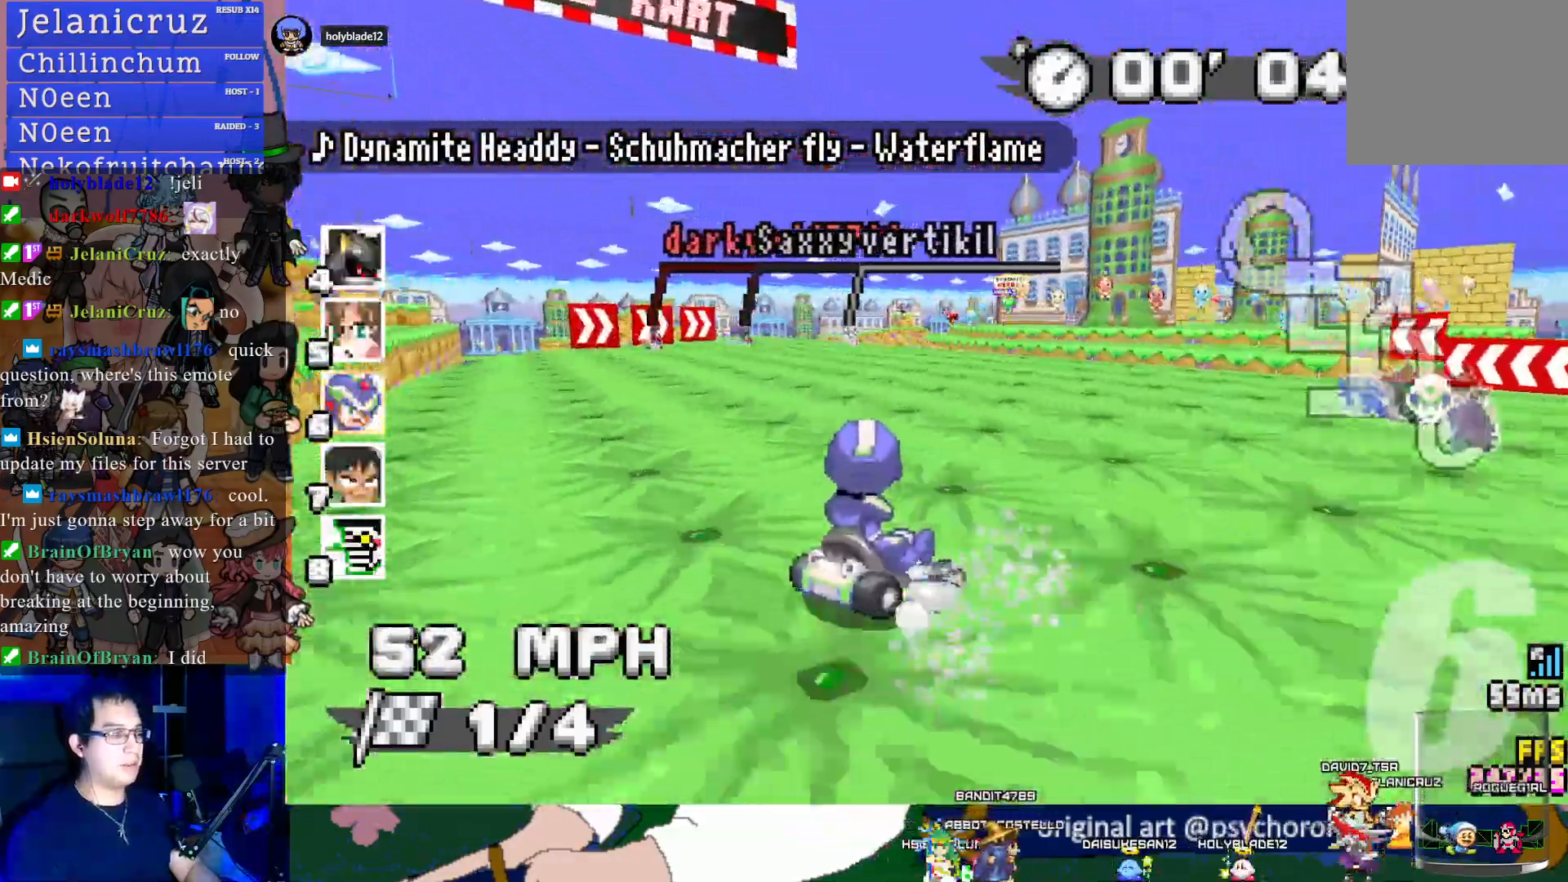
{"buttons": ["CROSS", "R1"], "left_stick": "left", "right_stick": "center", "events": []}
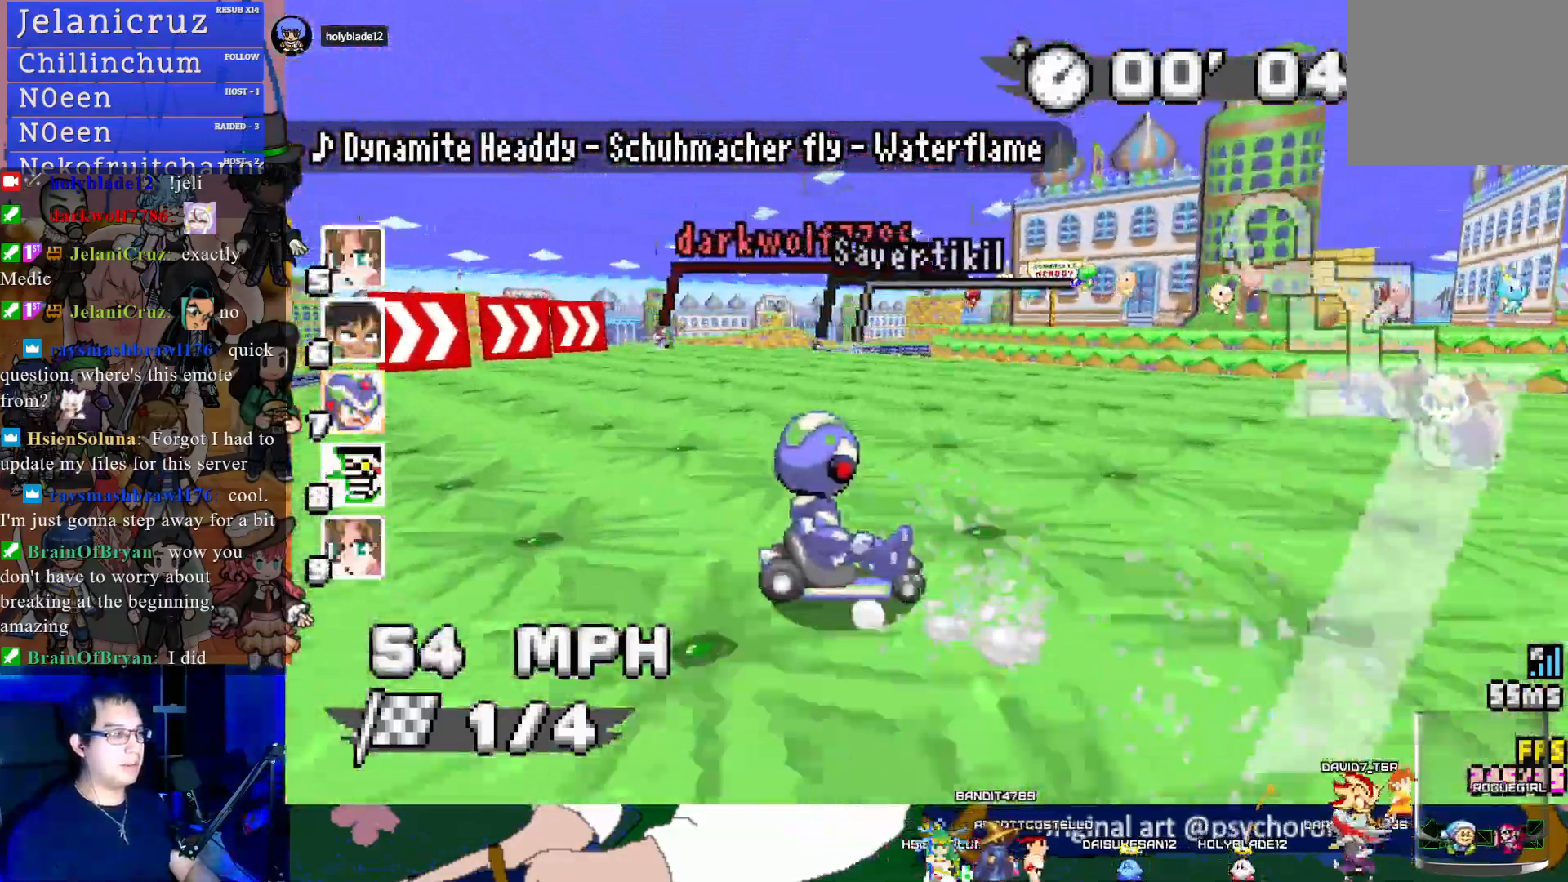
{"buttons": ["CROSS", "R1"], "left_stick": "left", "right_stick": "center", "events": [[83, "left_stick", "center"], [483, "left_stick", "left"]]}
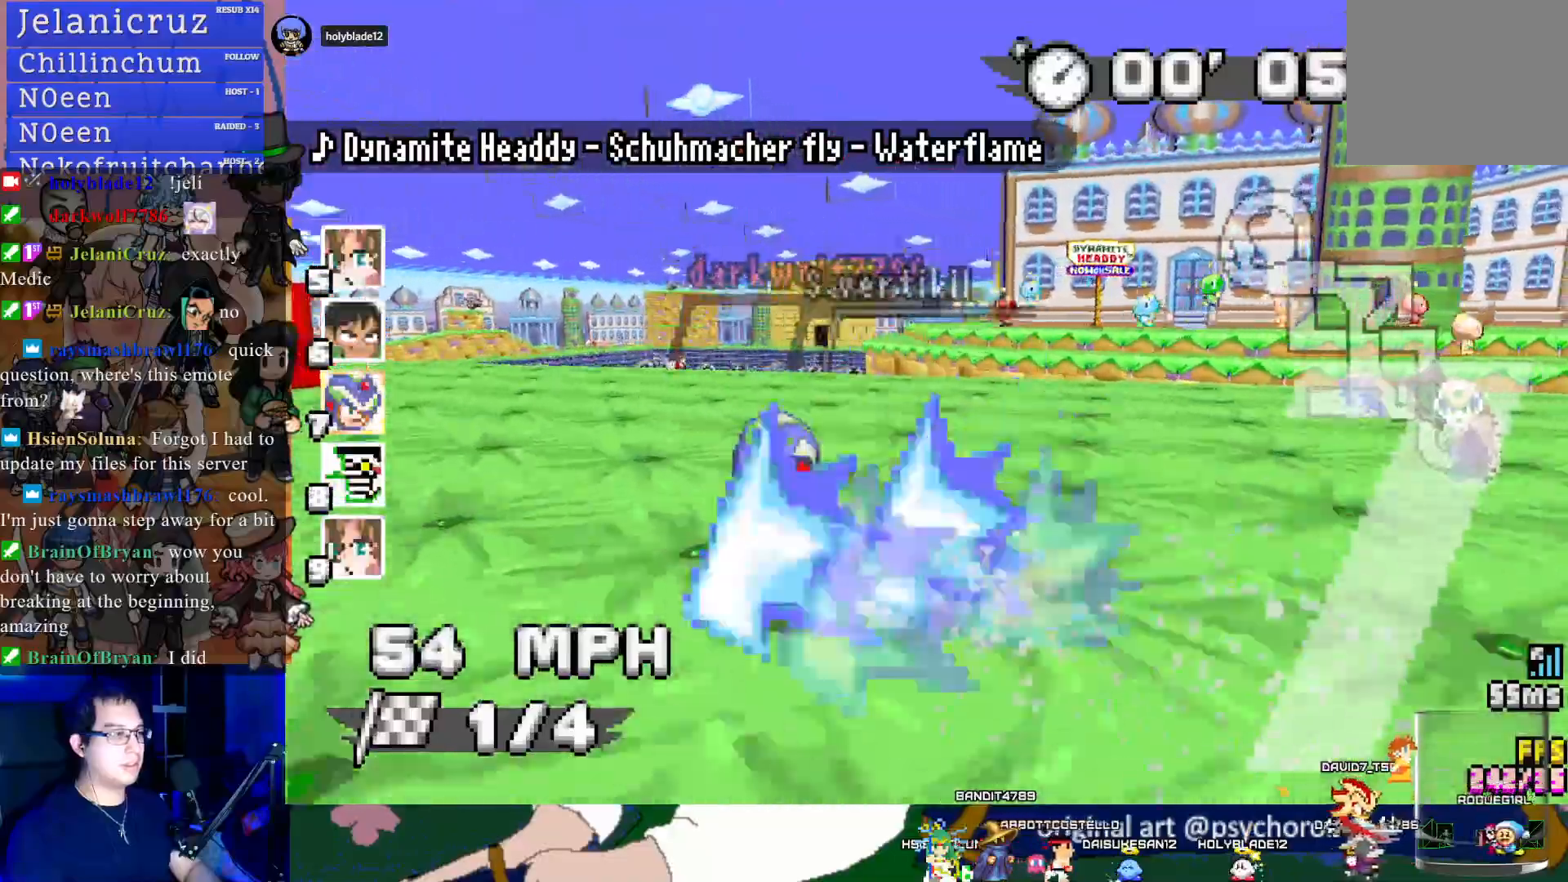
{"buttons": ["CROSS", "R1"], "left_stick": "left", "right_stick": "center", "events": []}
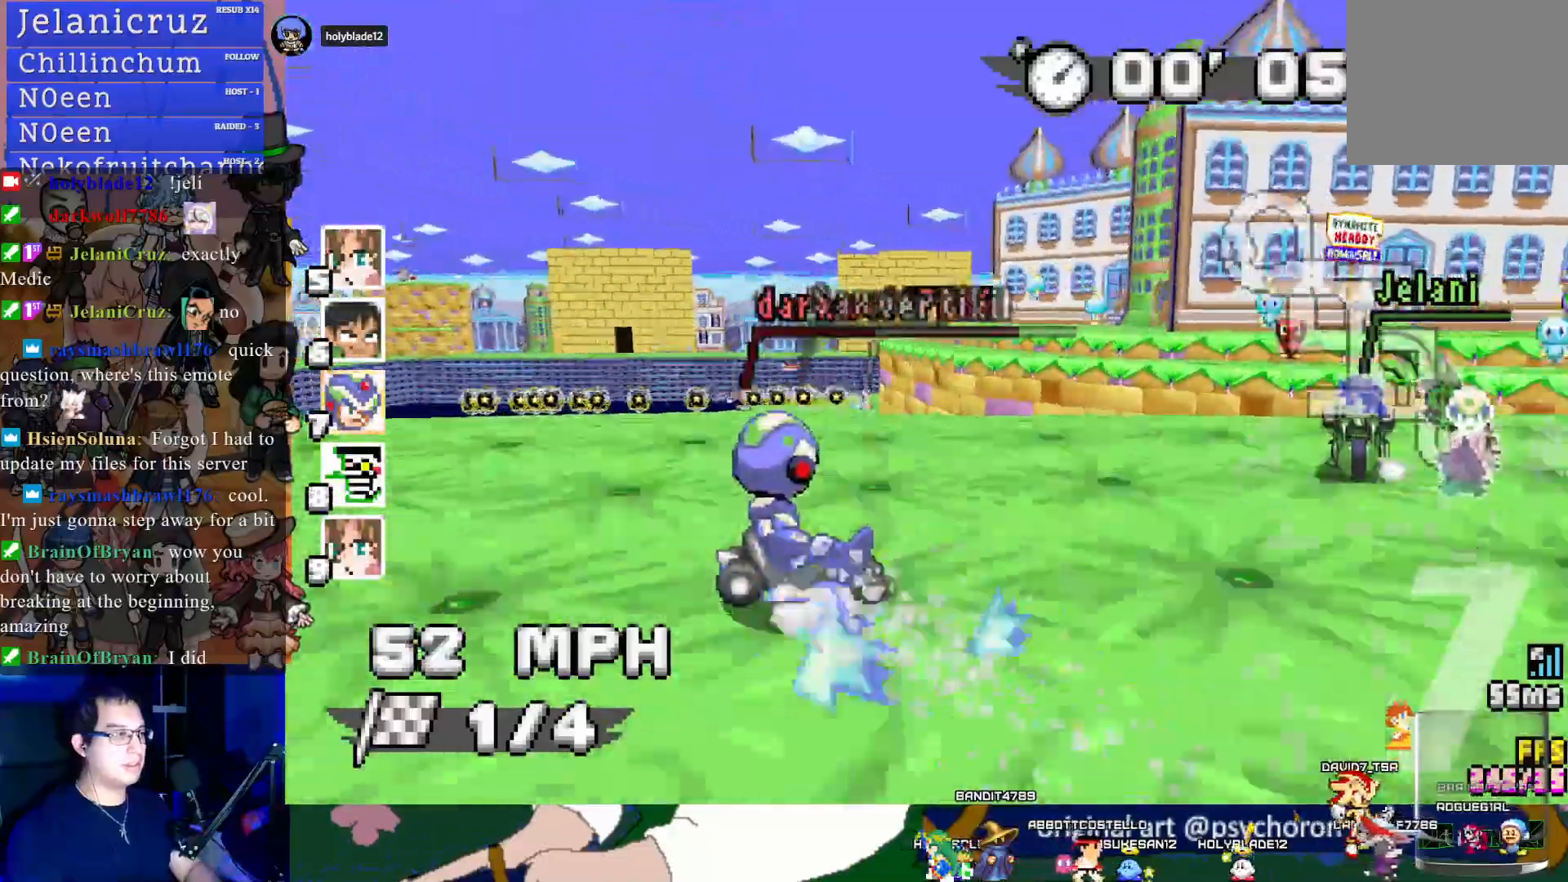
{"buttons": ["CROSS", "R1"], "left_stick": "left", "right_stick": "center", "events": [[350, "L1", "down"], [467, "L1", "up"]]}
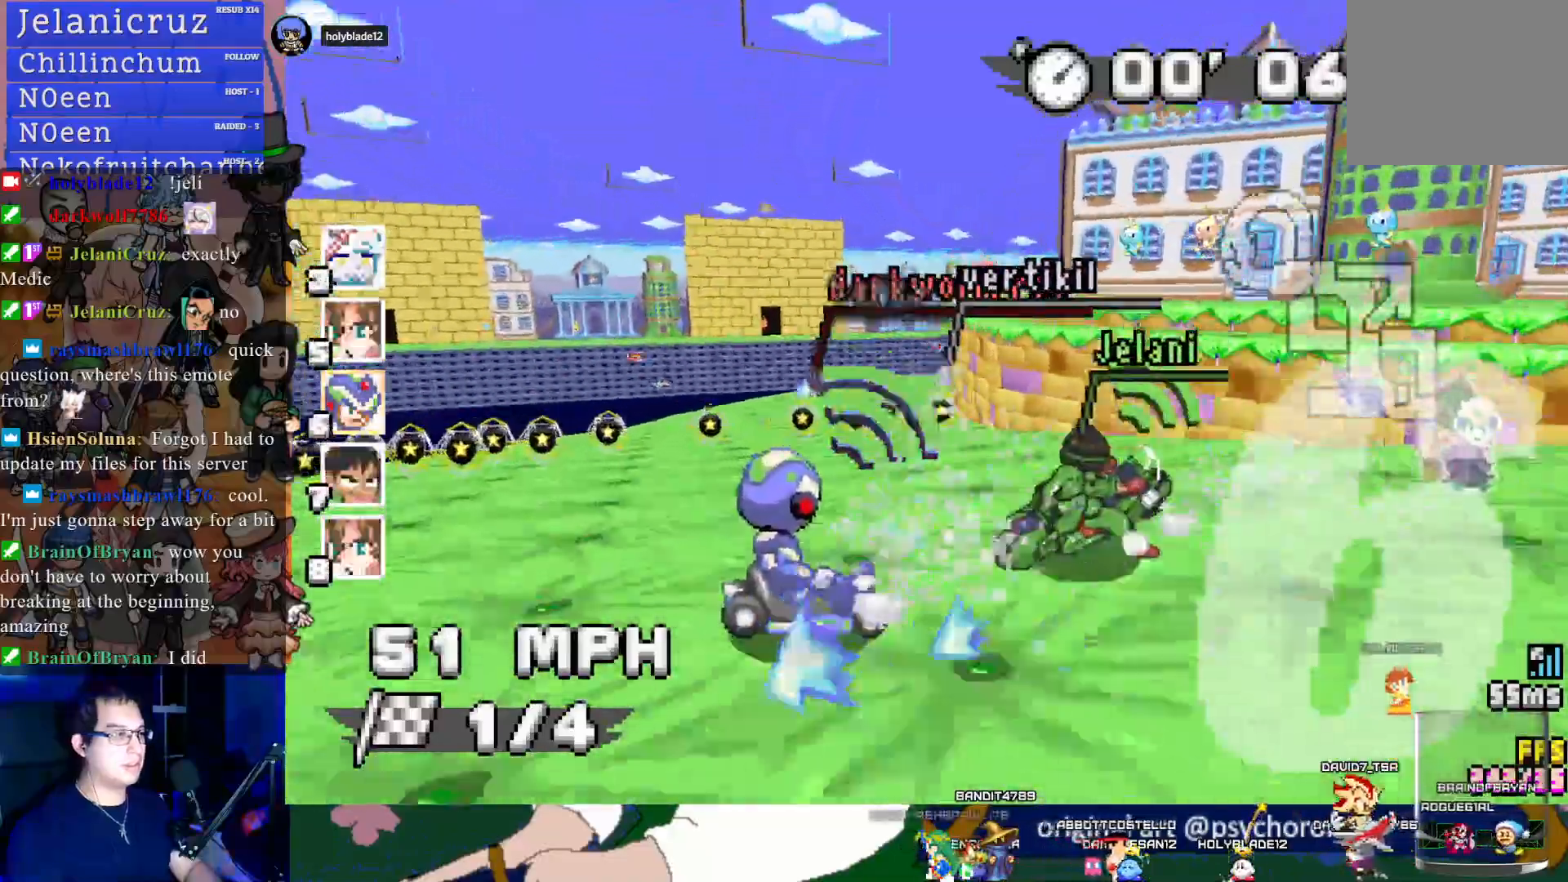
{"buttons": ["CROSS"], "left_stick": "right", "right_stick": "center", "events": [[267, "left_stick", "right"], [500, "R1", "up"]]}
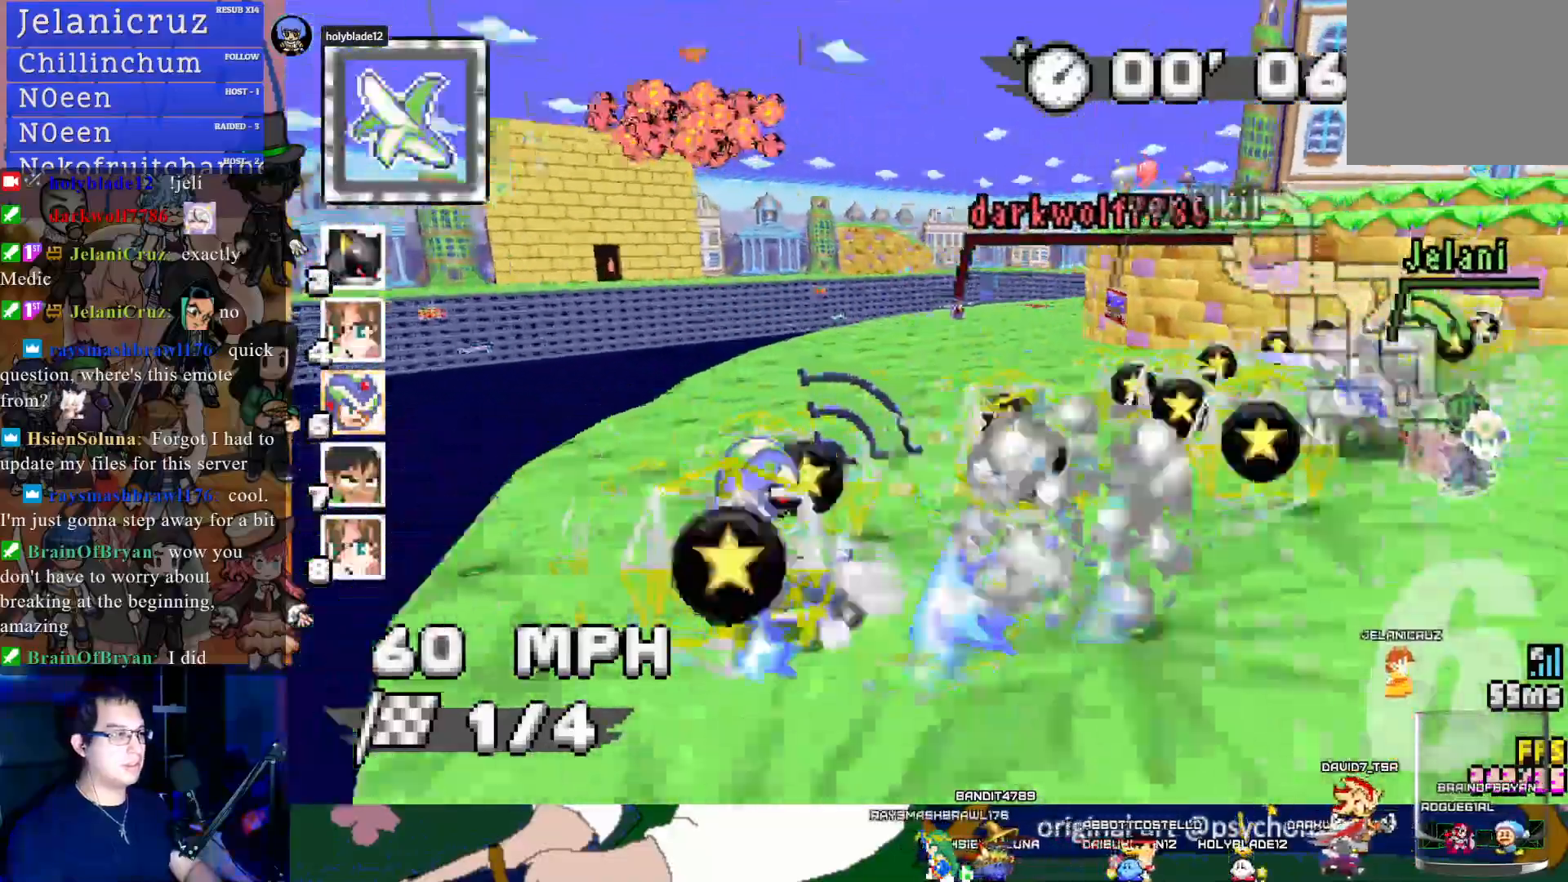
{"buttons": ["CROSS", "L1"], "left_stick": "left", "right_stick": "center", "events": [[400, "left_stick", "left"], [483, "L1", "down"]]}
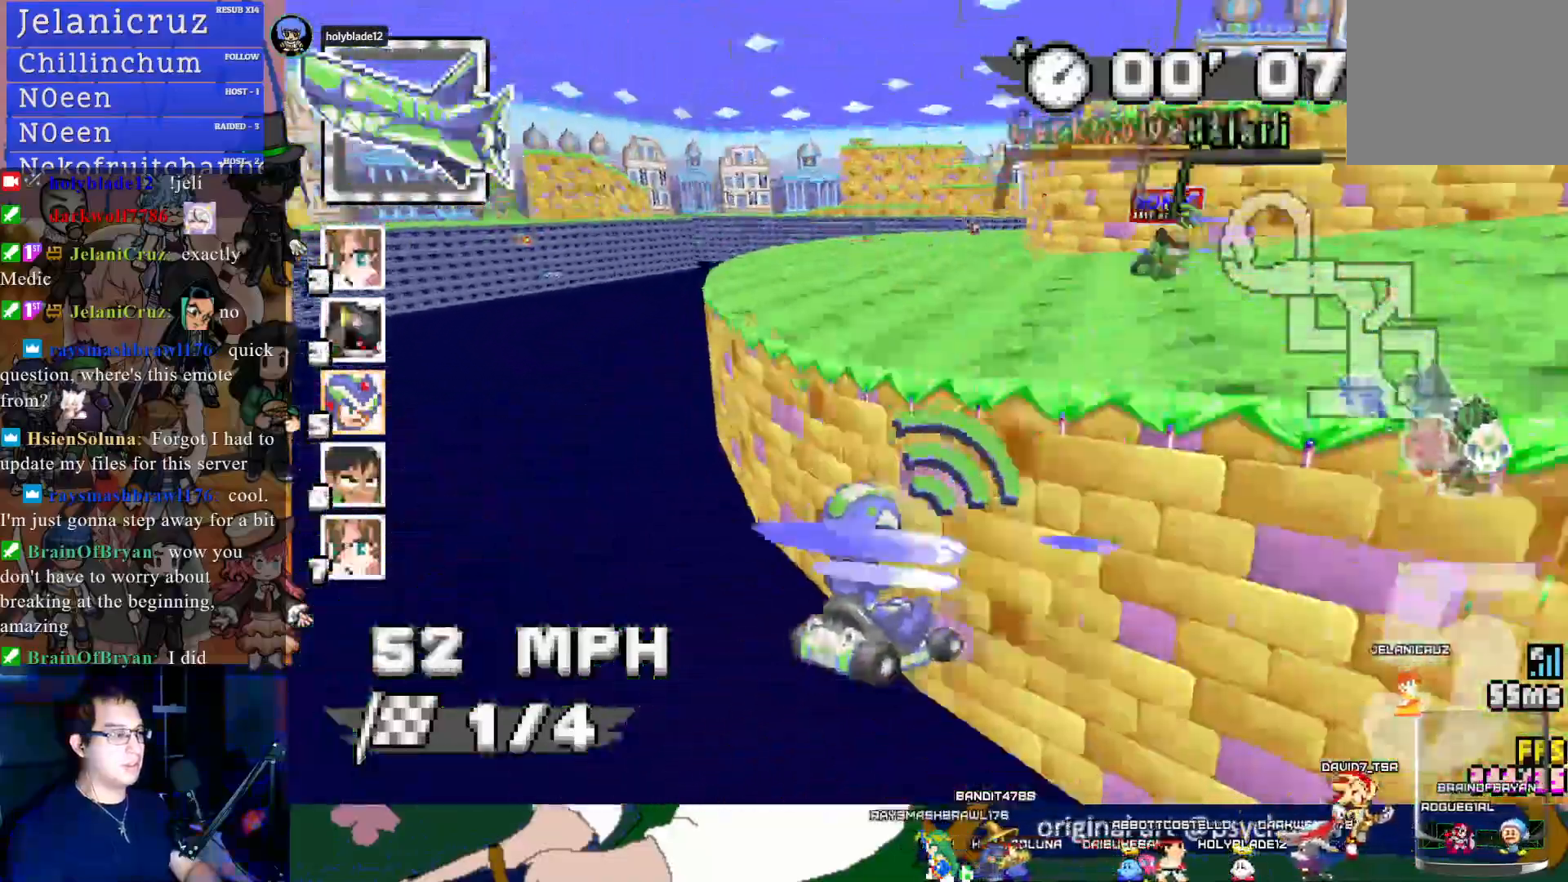
{"buttons": ["CROSS"], "left_stick": "center", "right_stick": "center", "events": [[100, "L1", "up"], [333, "left_stick", "center"]]}
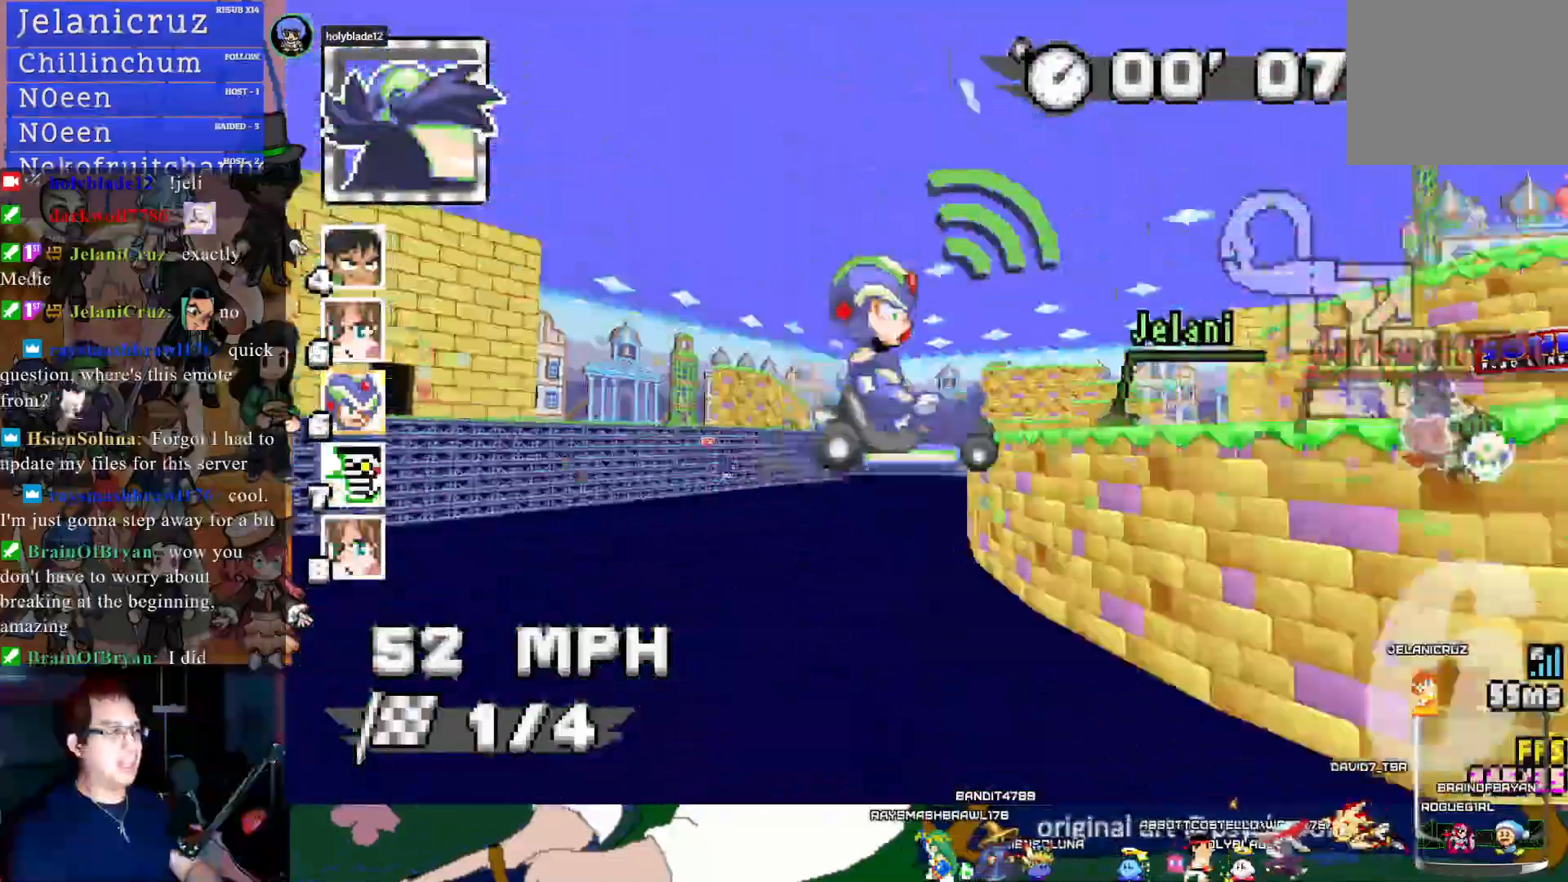
{"buttons": ["CROSS"], "left_stick": "center", "right_stick": "center", "events": [[300, "L1", "down"], [467, "L1", "up"]]}
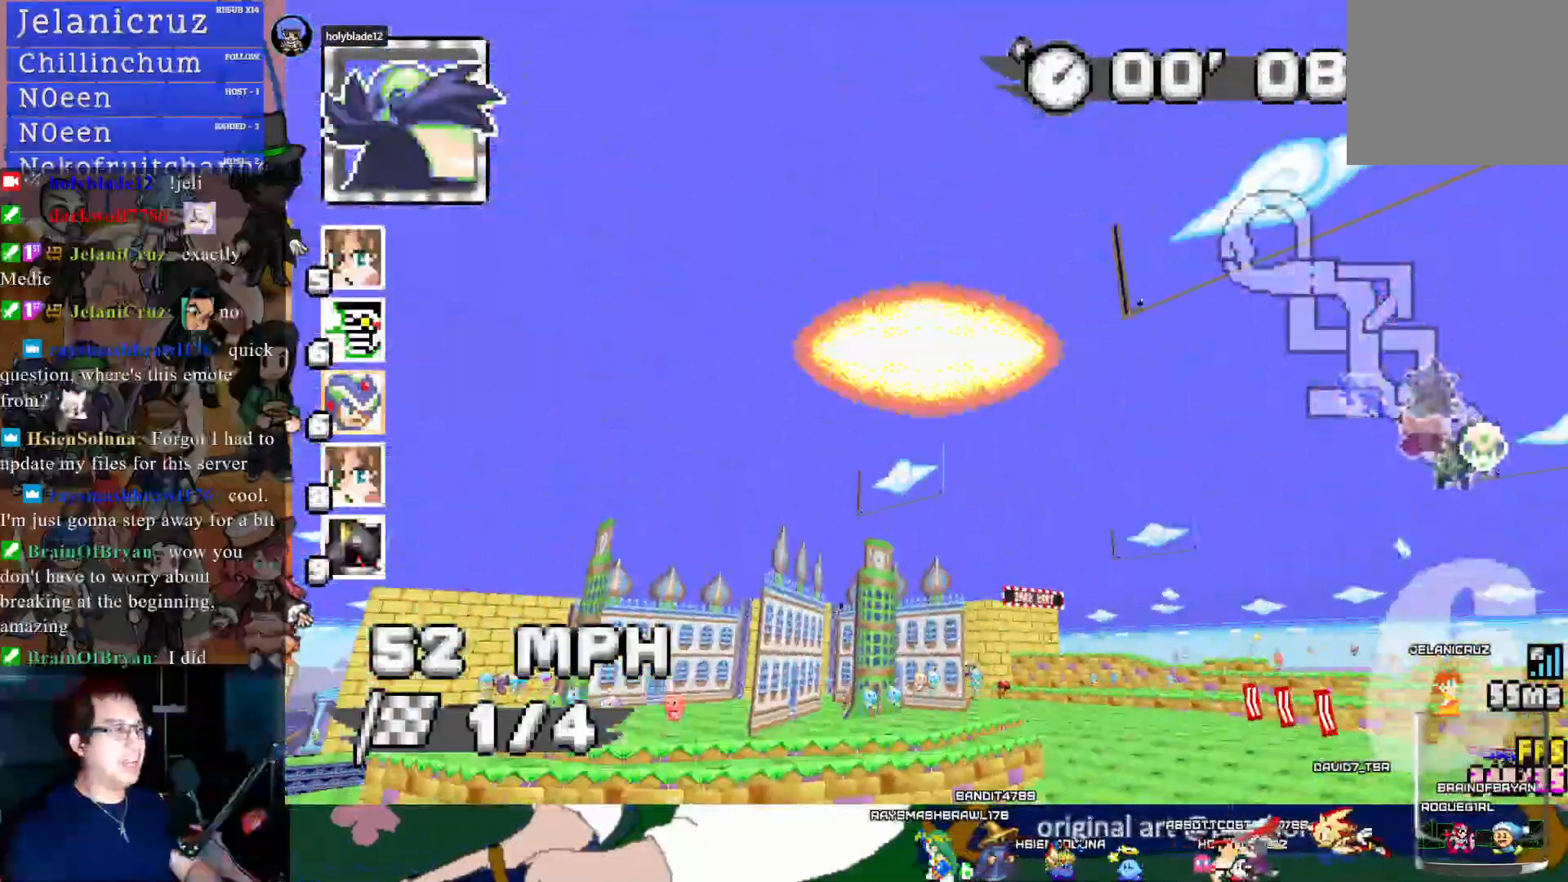
{"buttons": ["CROSS"], "left_stick": "center", "right_stick": "center", "events": []}
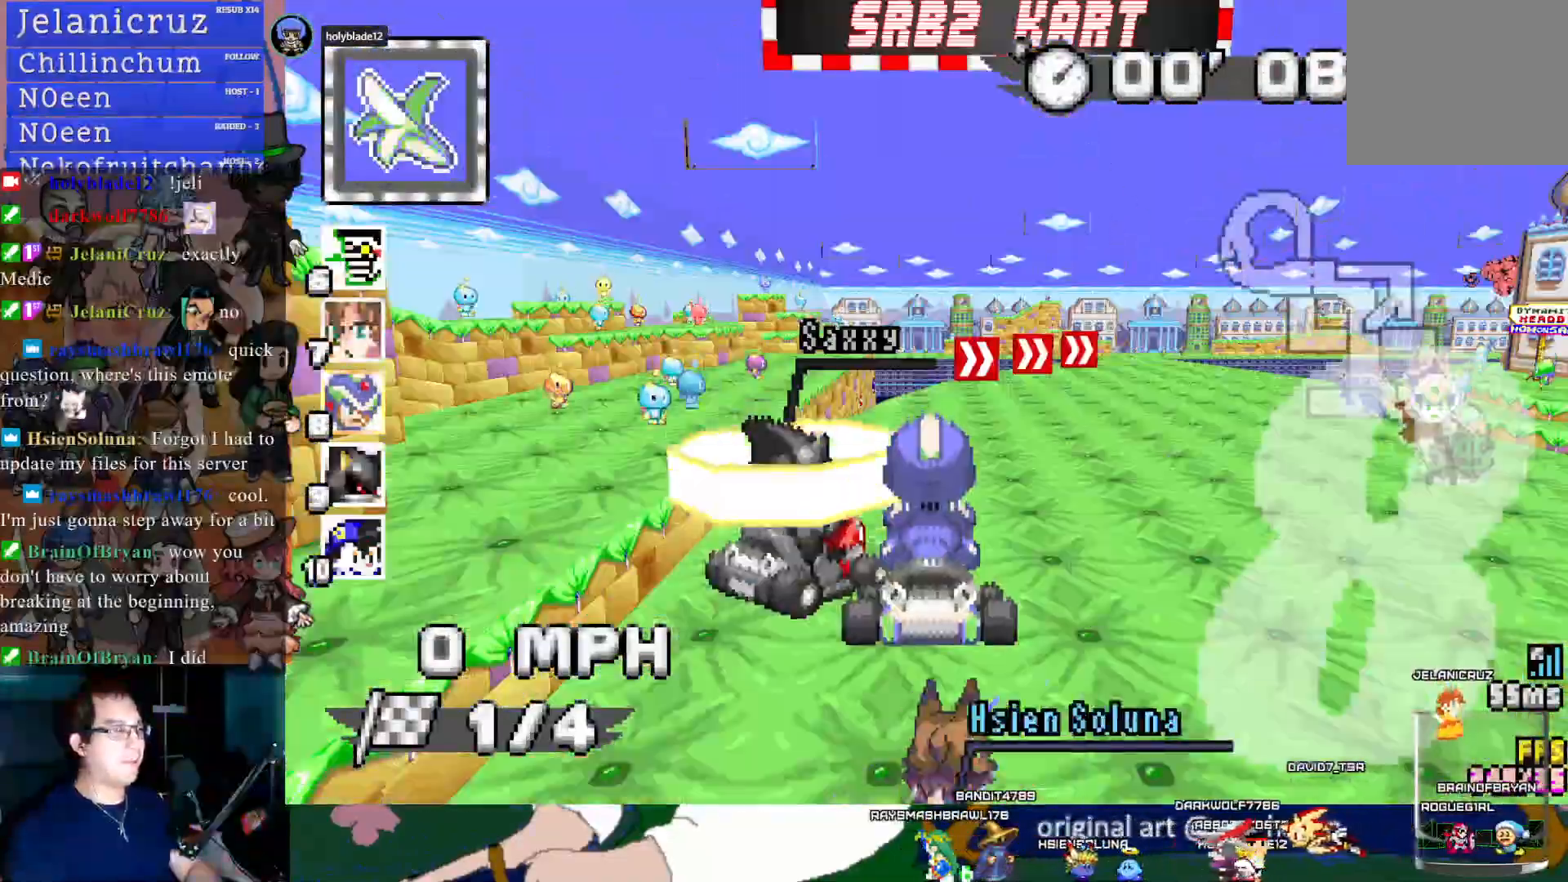
{"buttons": ["CROSS"], "left_stick": "center", "right_stick": "right", "events": [[250, "right_stick", "right"]]}
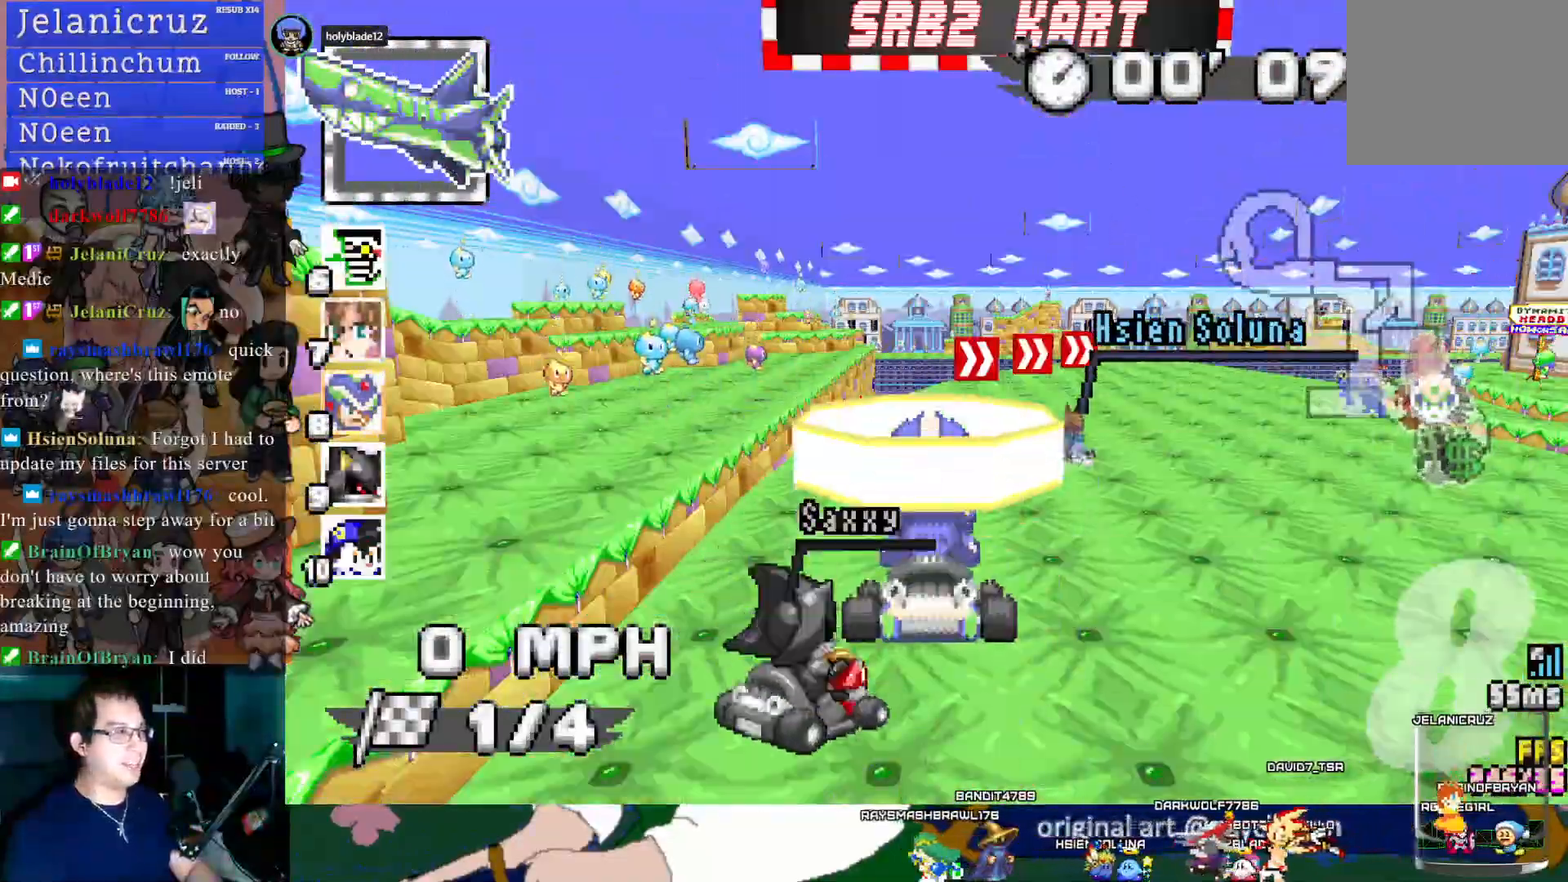
{"buttons": ["CROSS"], "left_stick": "center", "right_stick": "right", "events": [[100, "left_stick", "down-right"], [133, "L1", "down"], [283, "L1", "up"], [283, "left_stick", "center"]]}
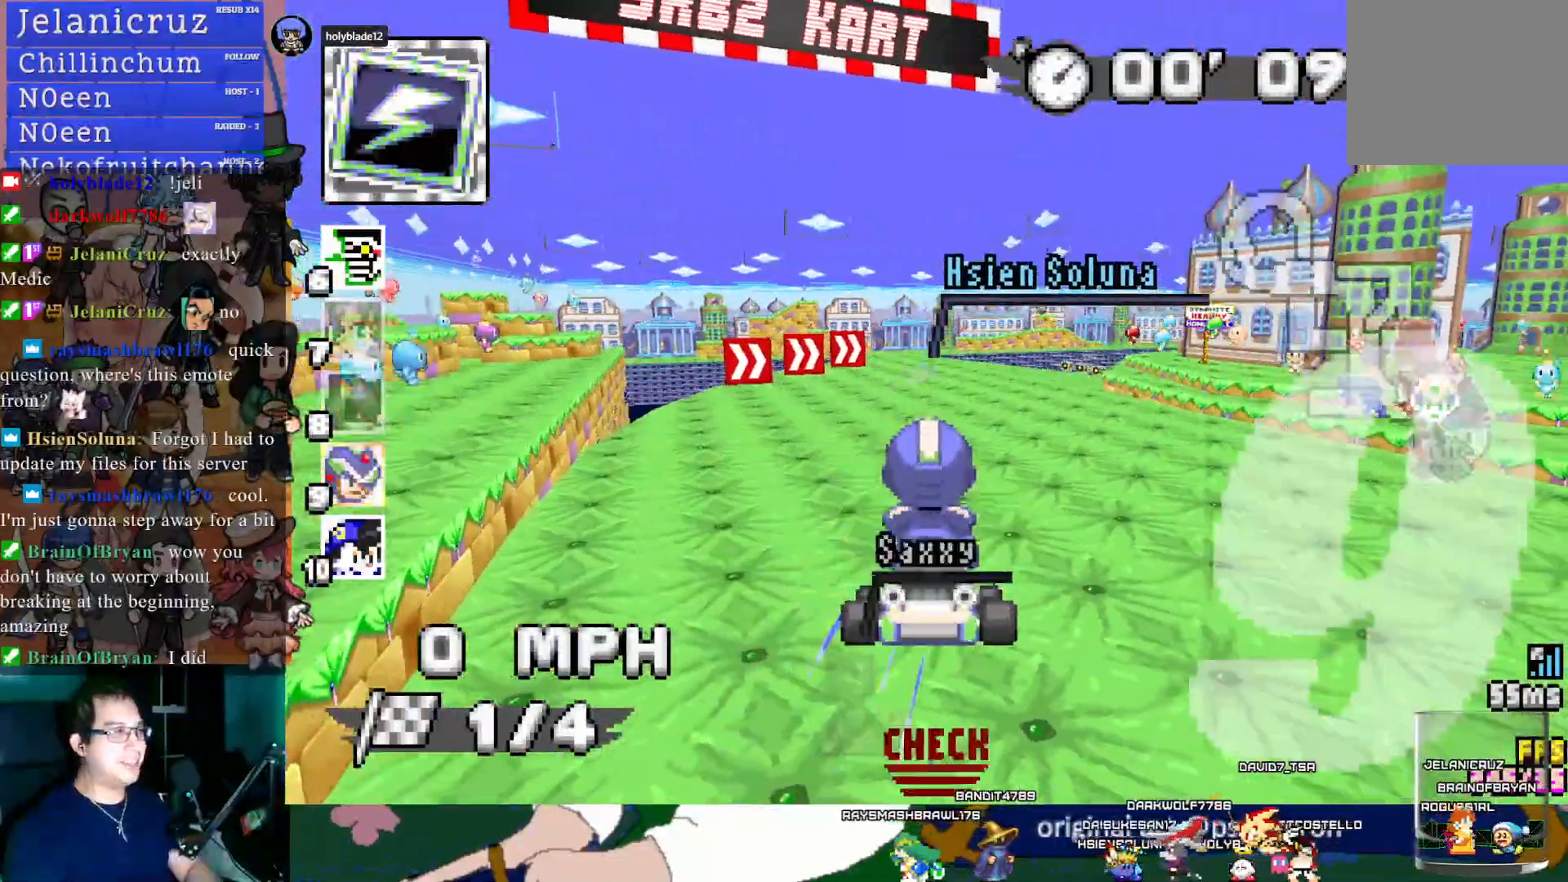
{"buttons": ["CROSS"], "left_stick": "center", "right_stick": "center", "events": [[300, "right_stick", "center"], [383, "L1", "down"], [500, "L1", "up"]]}